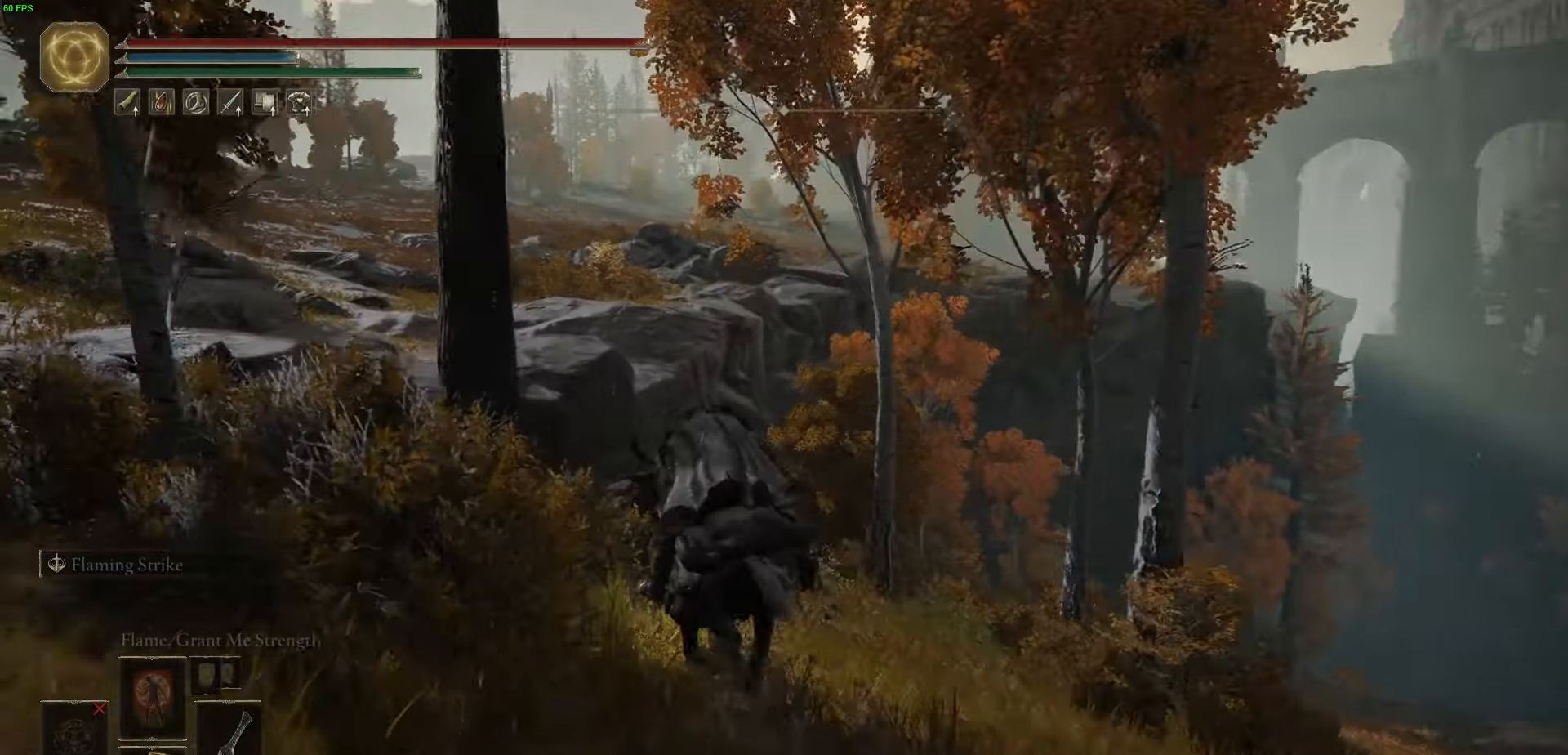
Gameplay with a controller (Xbox layout); each line is a JSON object with the inputs held at the frame after it. "events" lists button and stick changes between this image and that frame as [ms after this image, input, new state], when the widget could be followed in between.
{"buttons": ["A"], "left_stick": "up", "right_stick": "center", "events": [[500, "A", "down"]]}
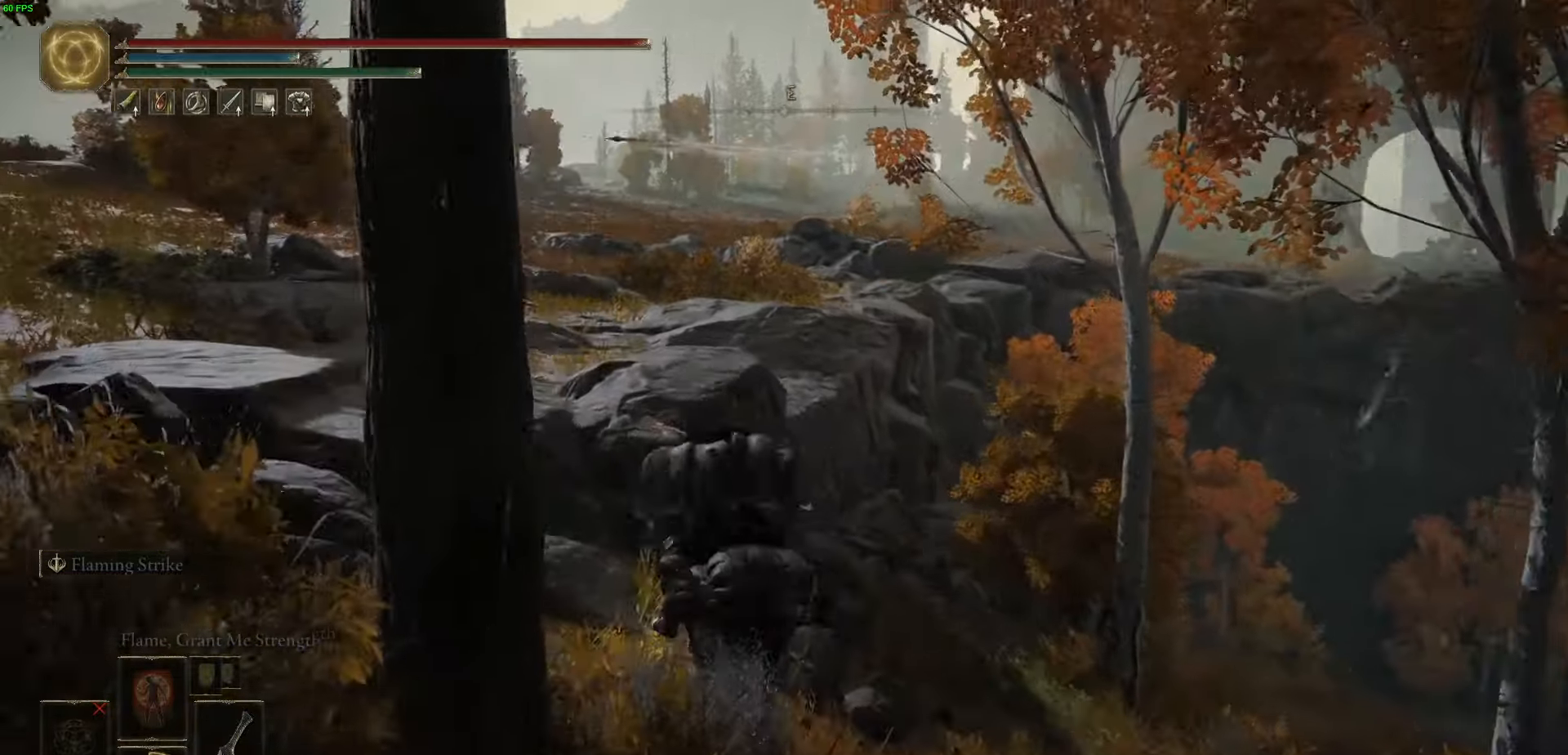
{"buttons": ["A"], "left_stick": "up", "right_stick": "center", "events": [[216, "A", "up"], [466, "A", "down"]]}
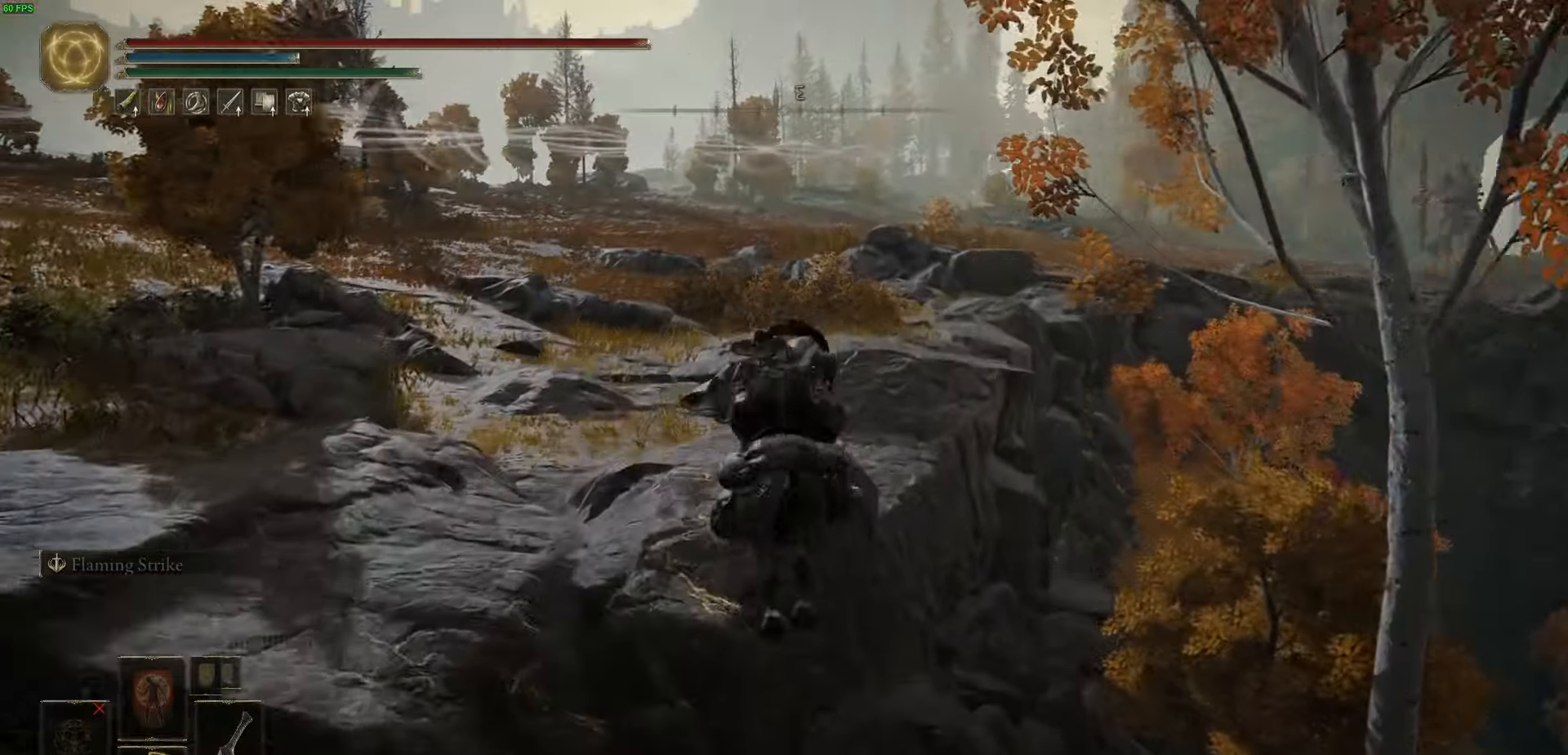
{"buttons": [], "left_stick": "up", "right_stick": "center", "events": [[150, "A", "up"]]}
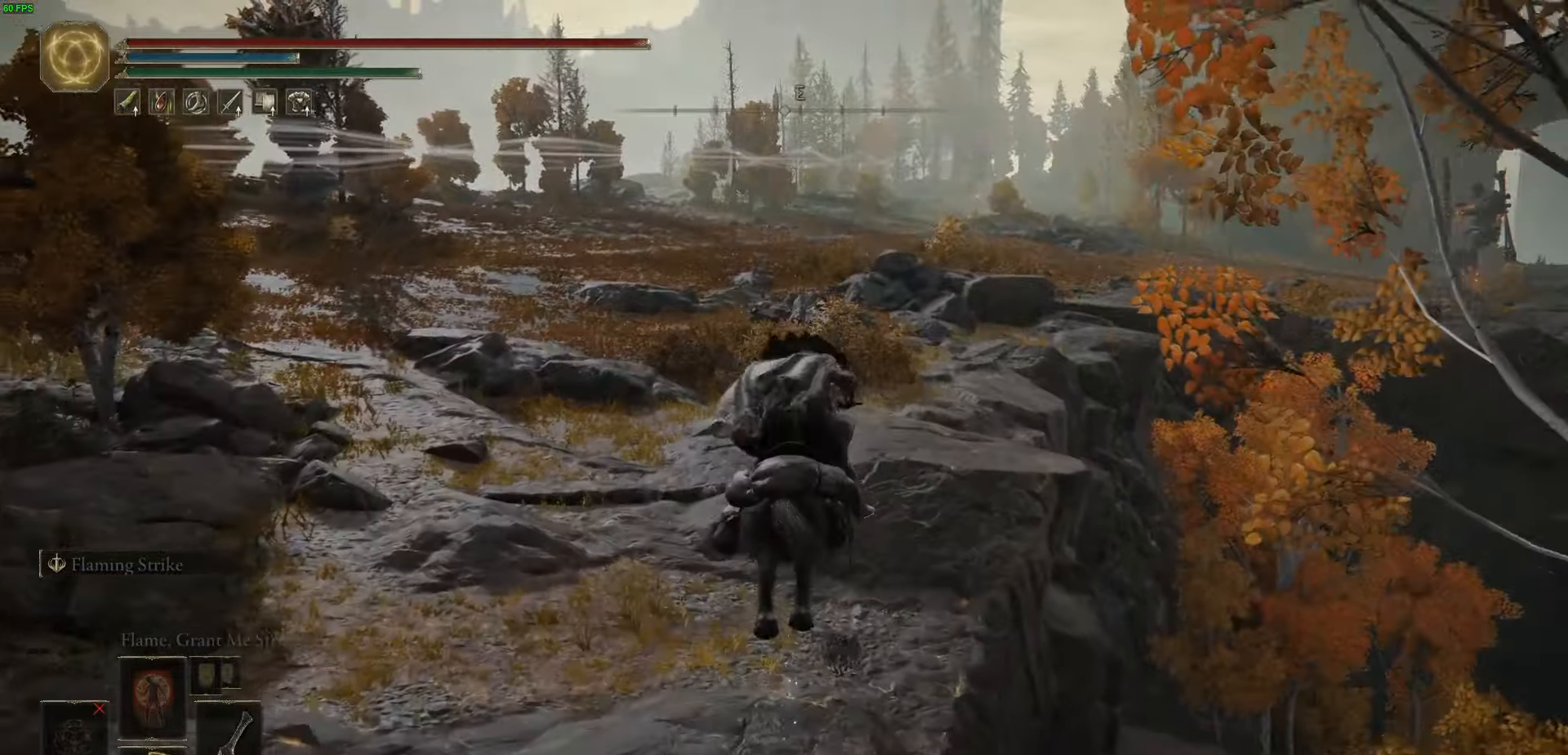
{"buttons": ["B"], "left_stick": "up", "right_stick": "center", "events": [[116, "B", "down"], [266, "B", "up"], [400, "B", "down"]]}
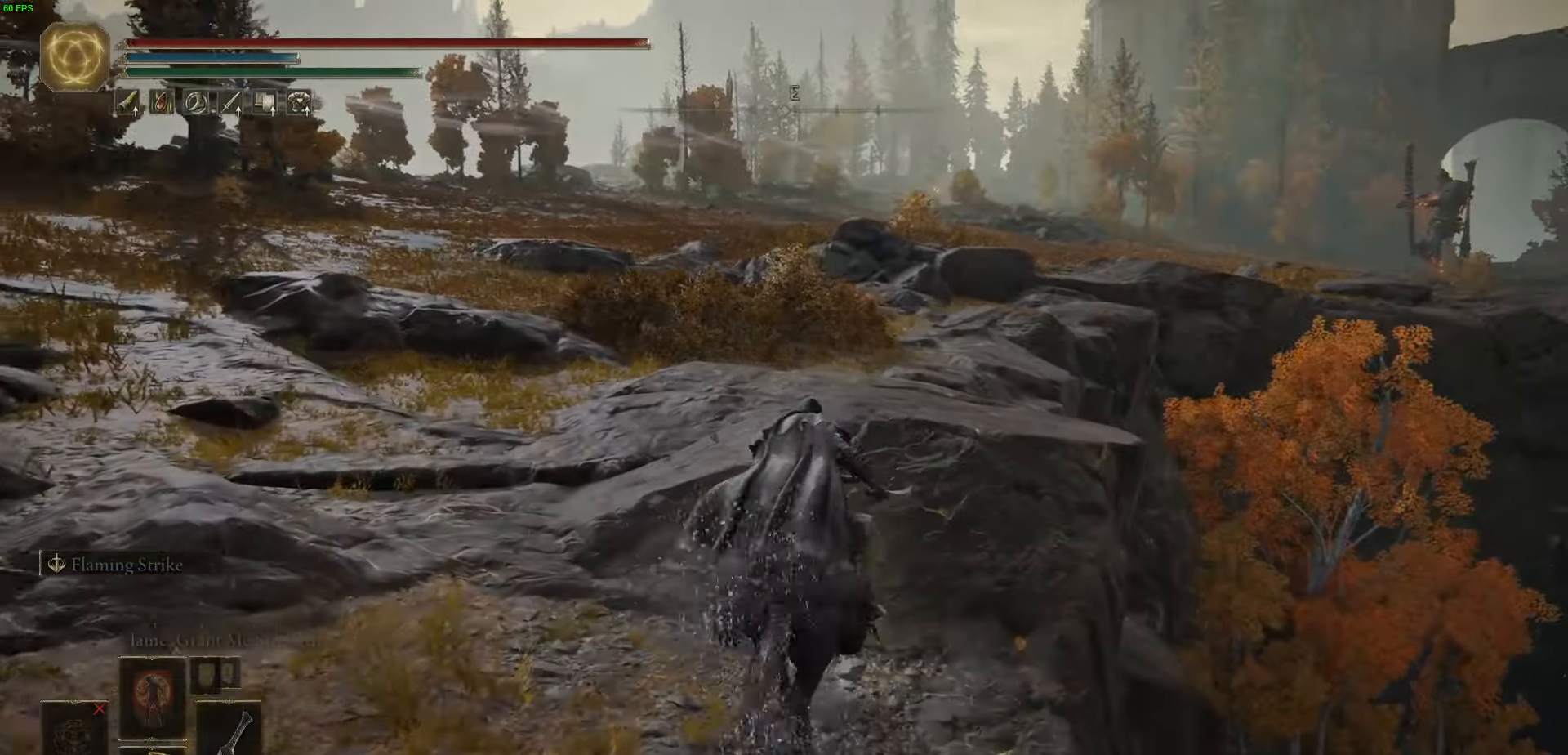
{"buttons": [], "left_stick": "up", "right_stick": "center", "events": [[16, "B", "up"]]}
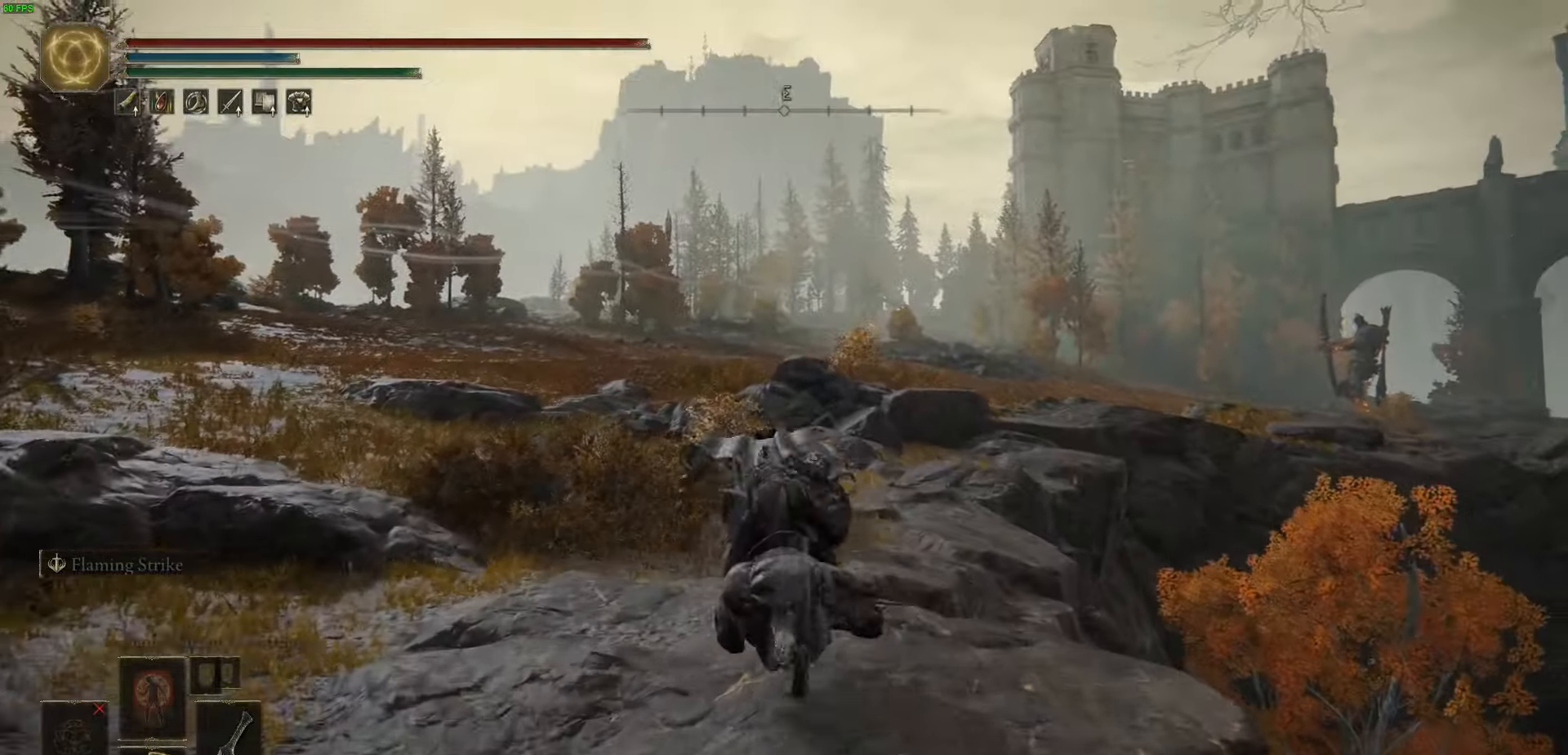
{"buttons": [], "left_stick": "up", "right_stick": "center", "events": []}
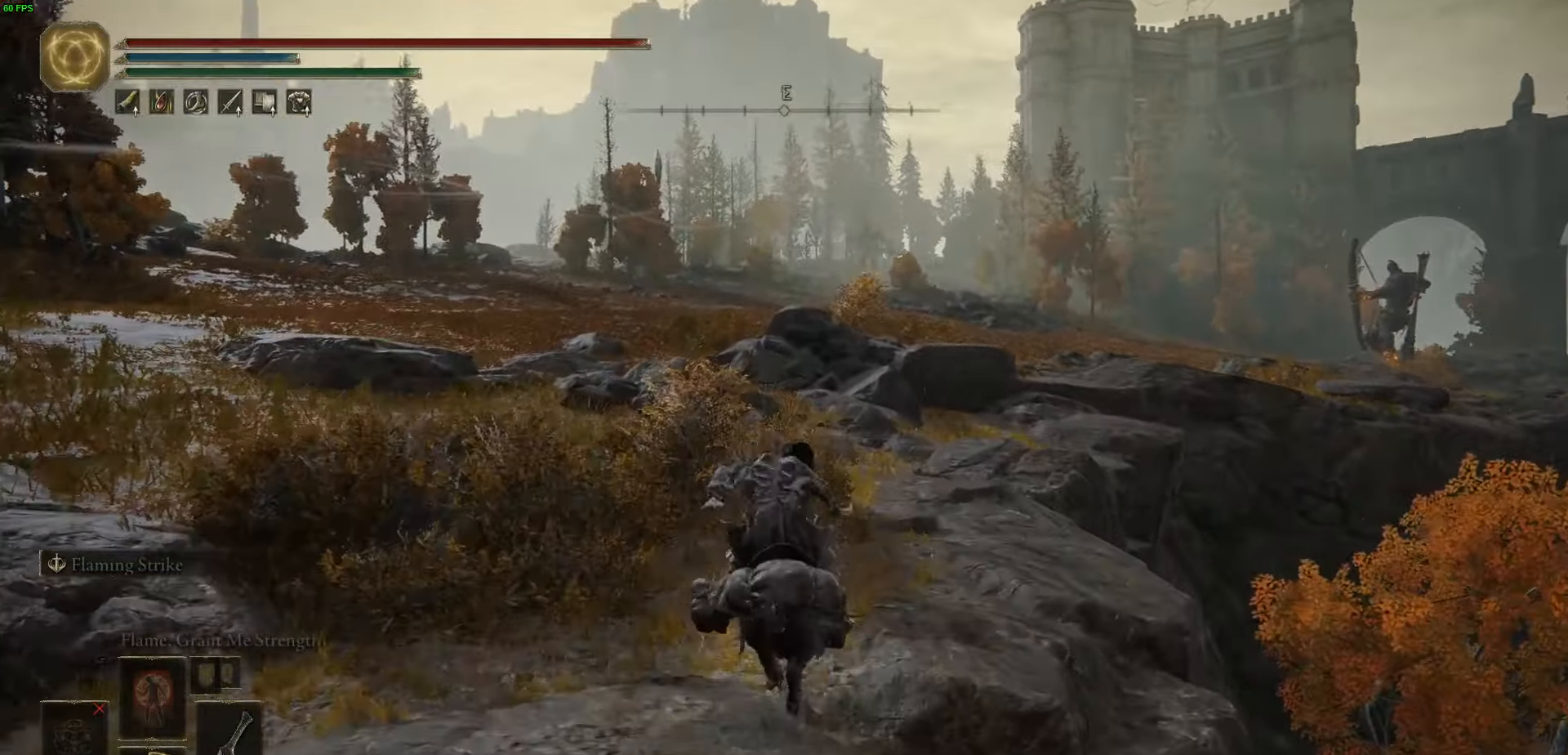
{"buttons": [], "left_stick": "up", "right_stick": "center", "events": []}
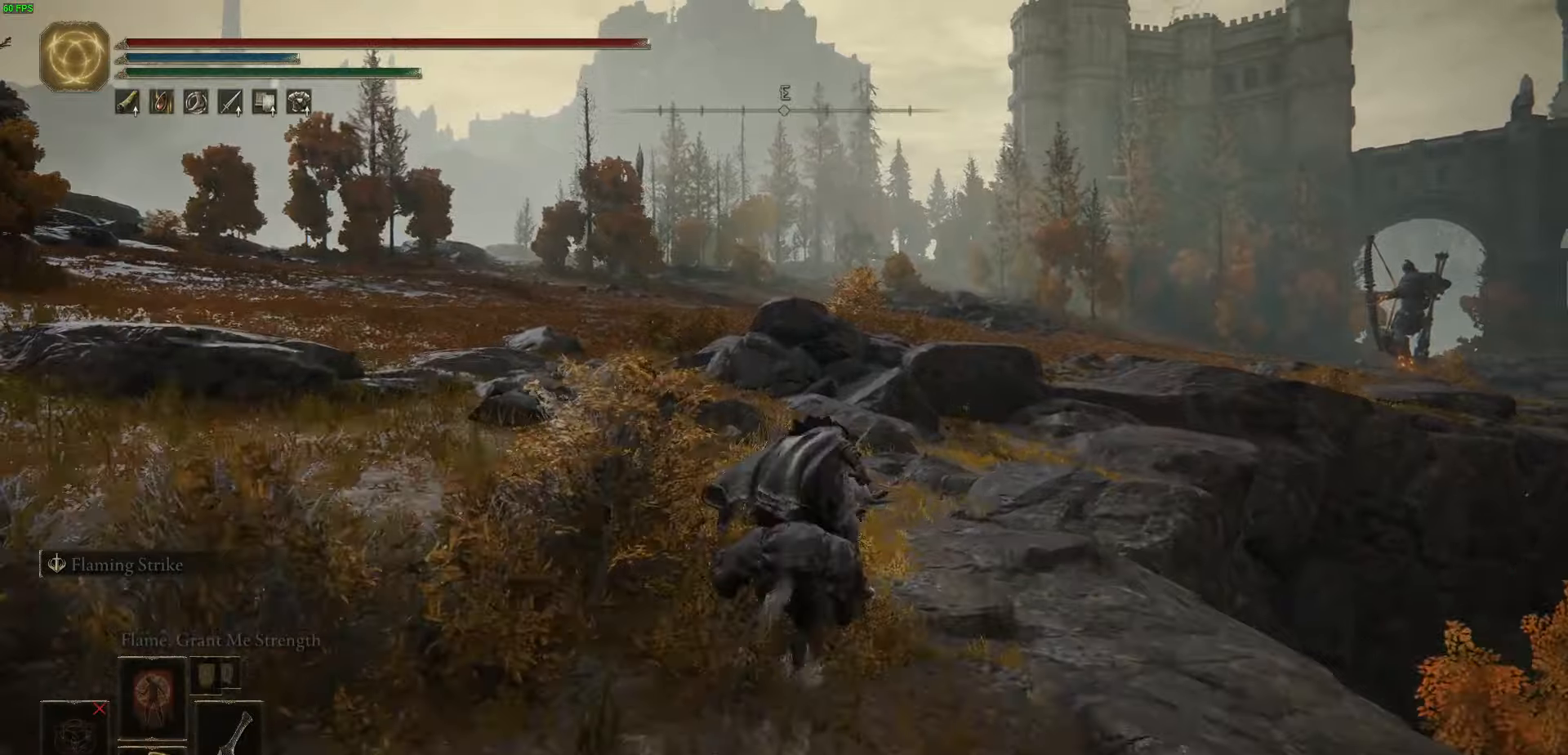
{"buttons": [], "left_stick": "up", "right_stick": "center", "events": []}
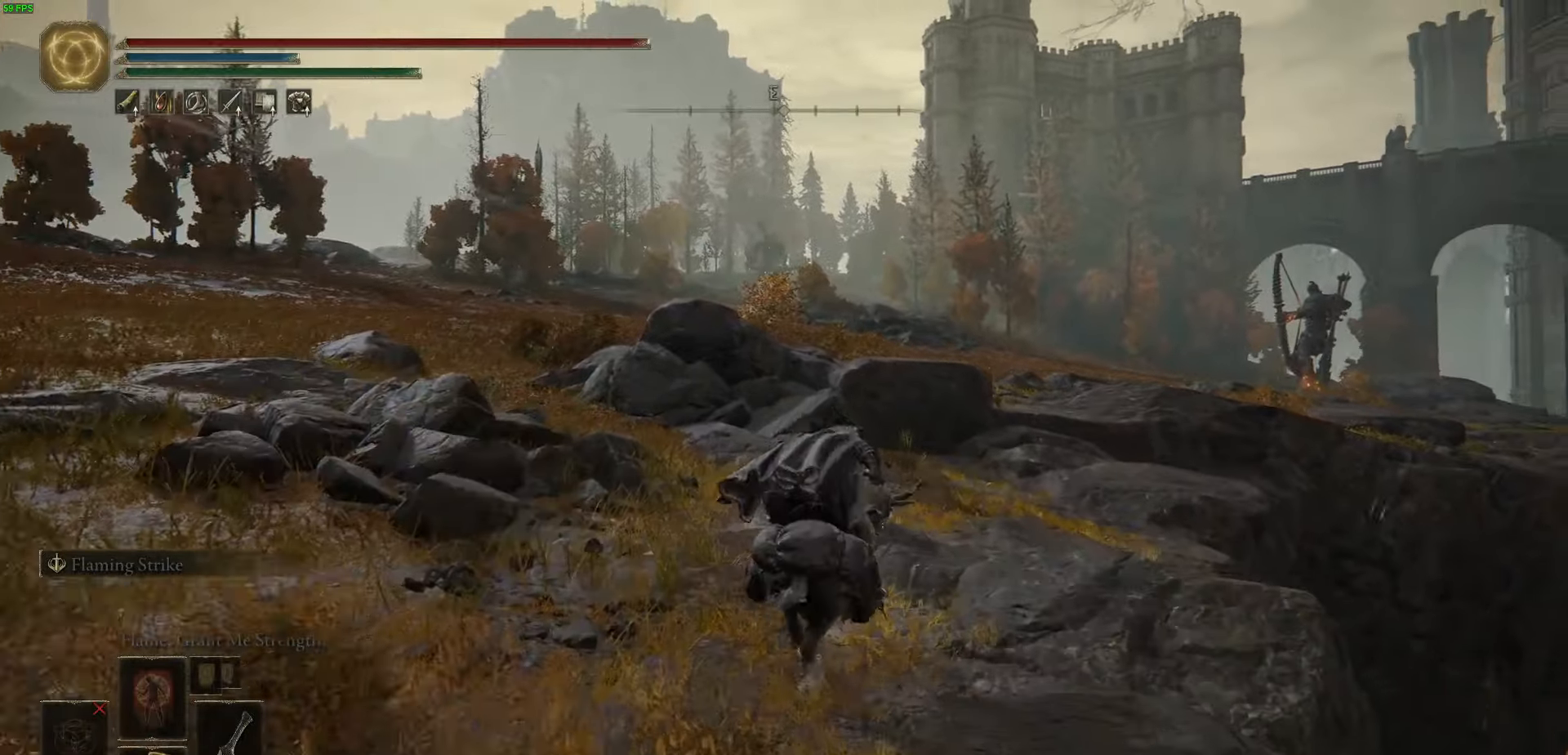
{"buttons": [], "left_stick": "up", "right_stick": "center", "events": []}
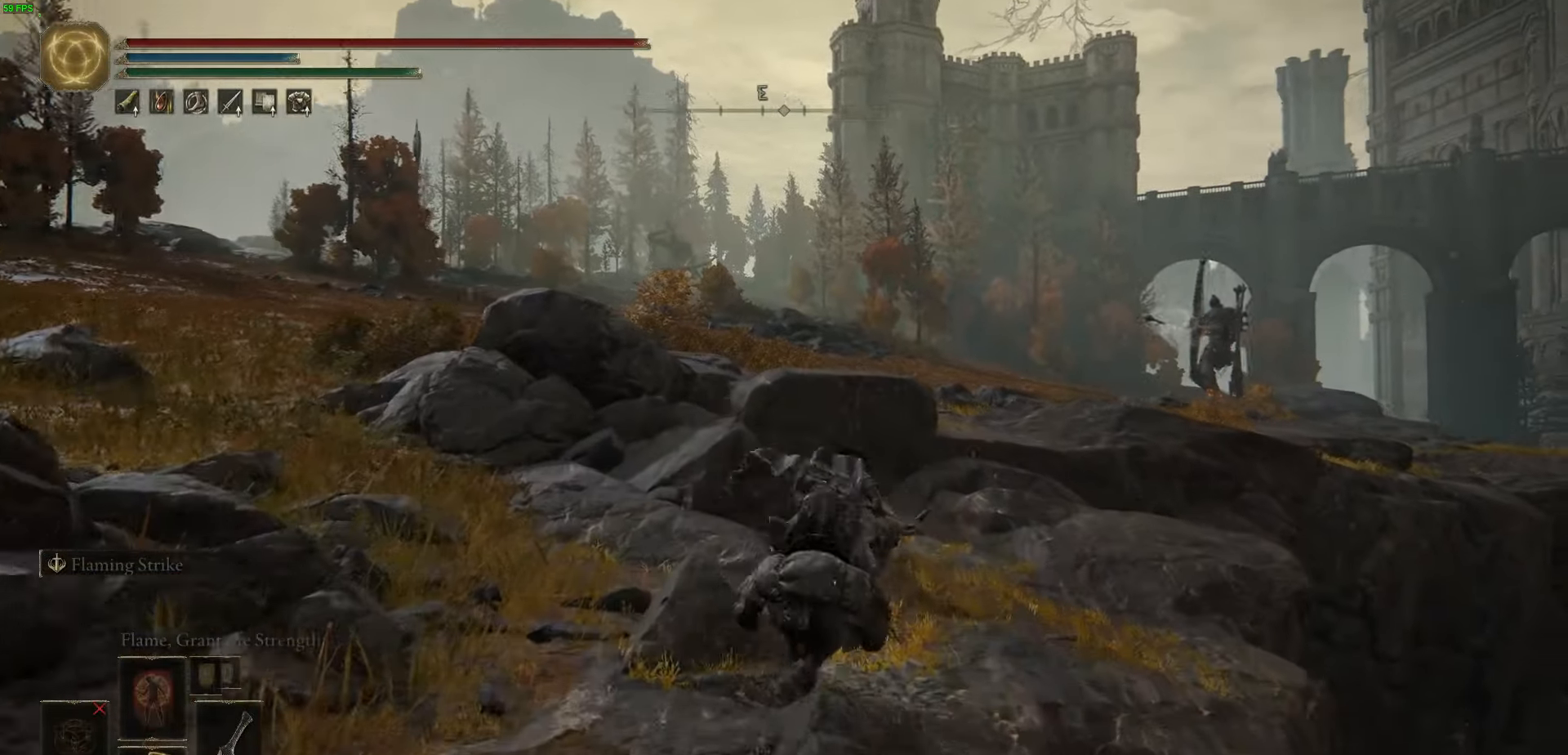
{"buttons": [], "left_stick": "up", "right_stick": "center", "events": []}
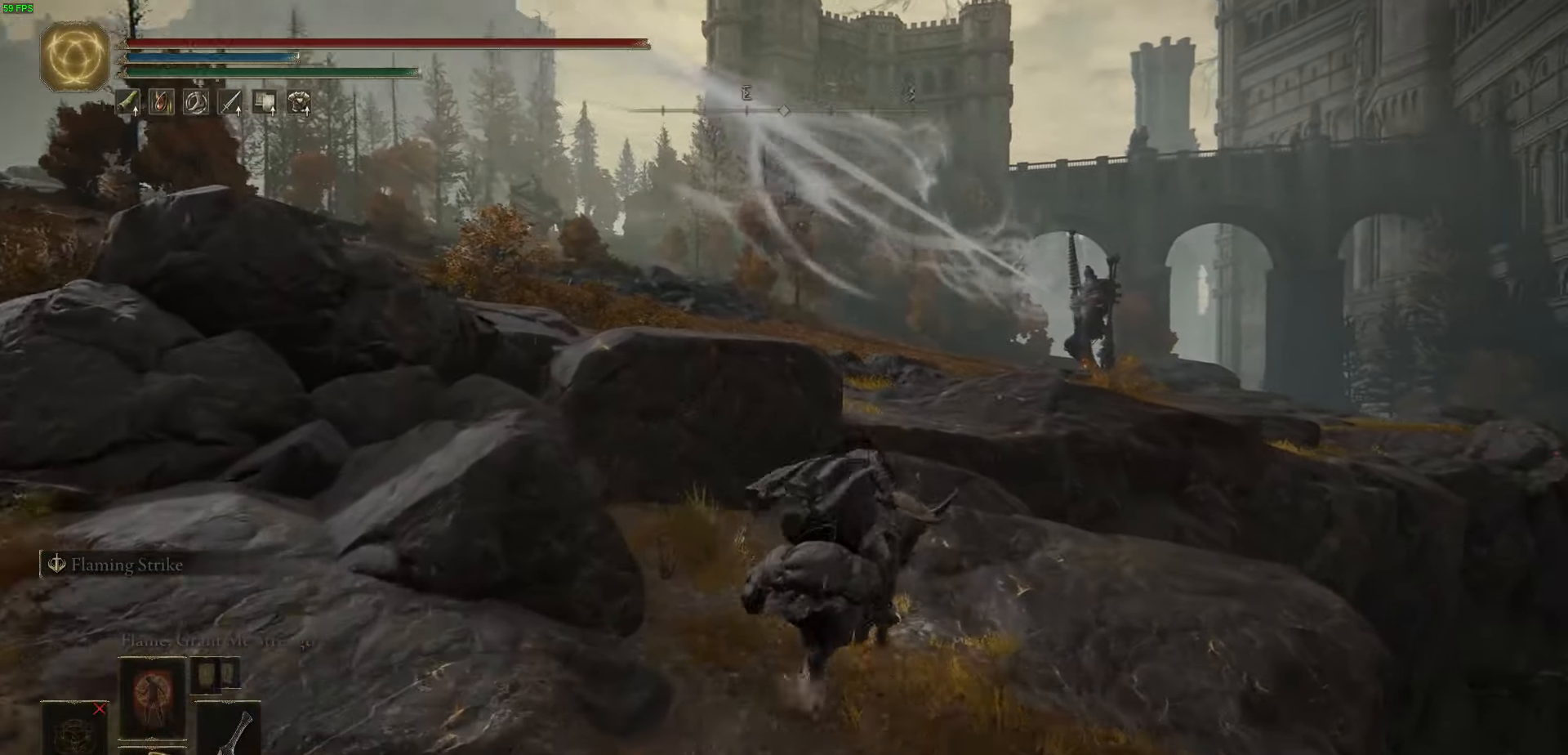
{"buttons": [], "left_stick": "up", "right_stick": "center", "events": [[50, "B", "down"], [200, "B", "up"]]}
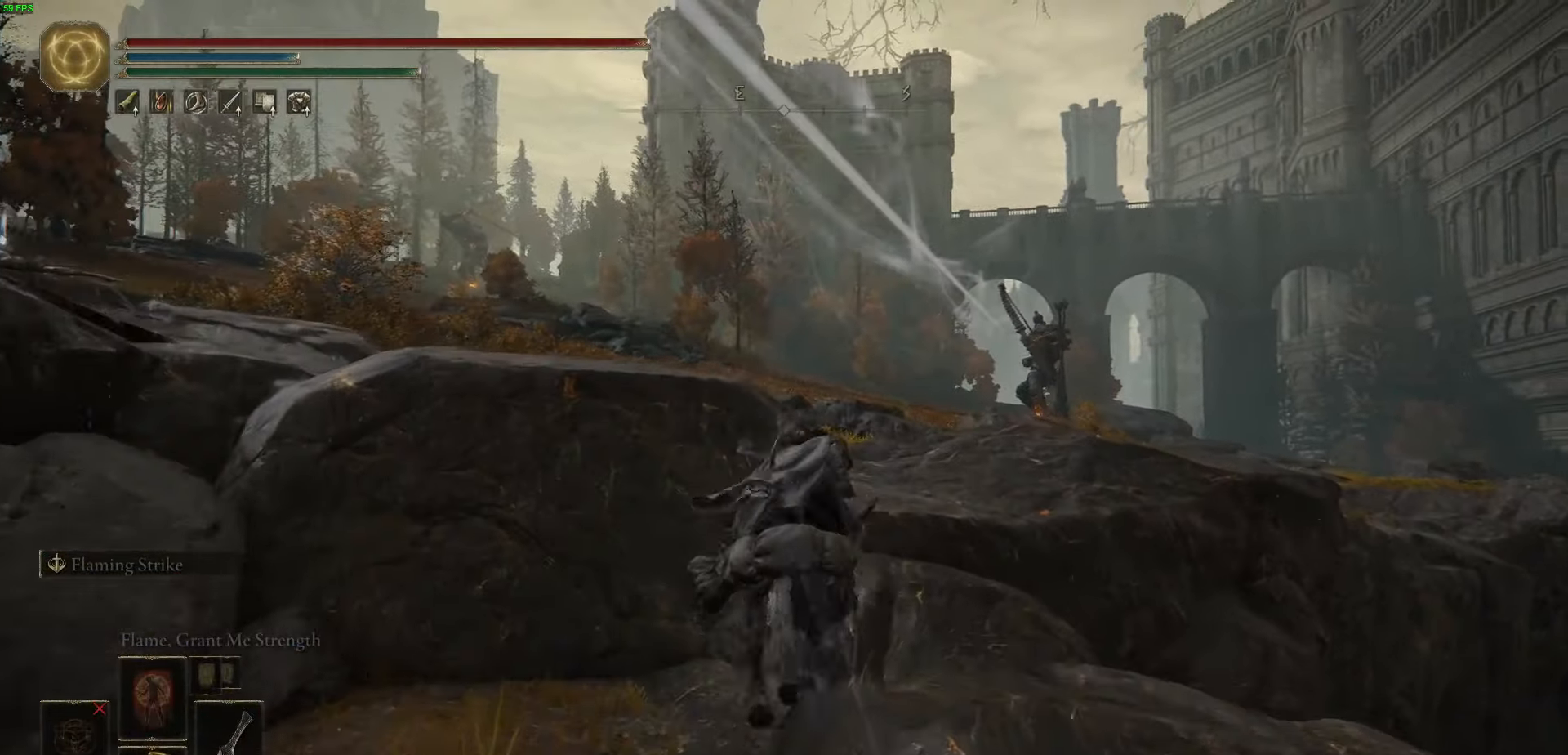
{"buttons": [], "left_stick": "up", "right_stick": "center", "events": []}
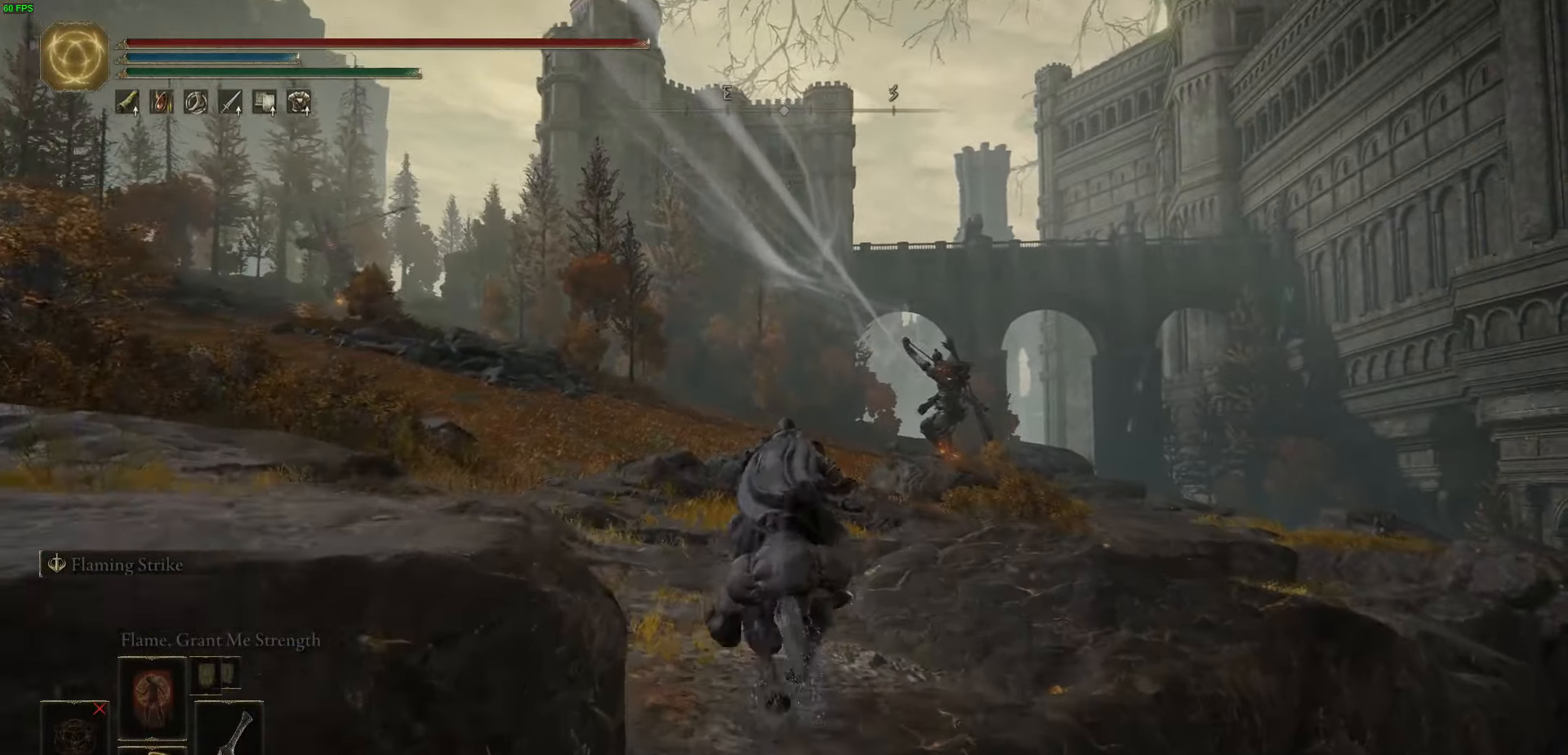
{"buttons": [], "left_stick": "up", "right_stick": "center", "events": [[33, "B", "down"], [183, "B", "up"]]}
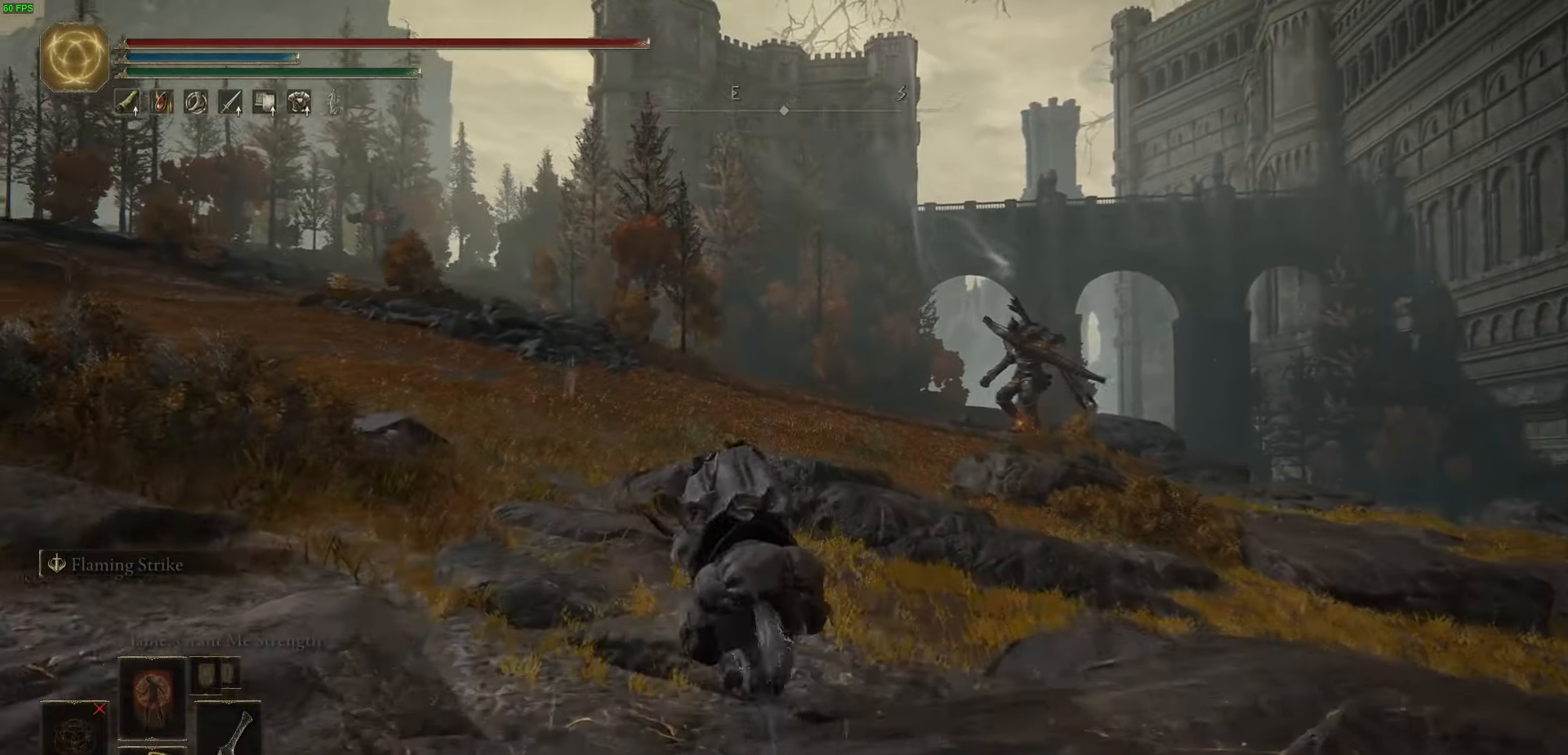
{"buttons": [], "left_stick": "up", "right_stick": "center", "events": []}
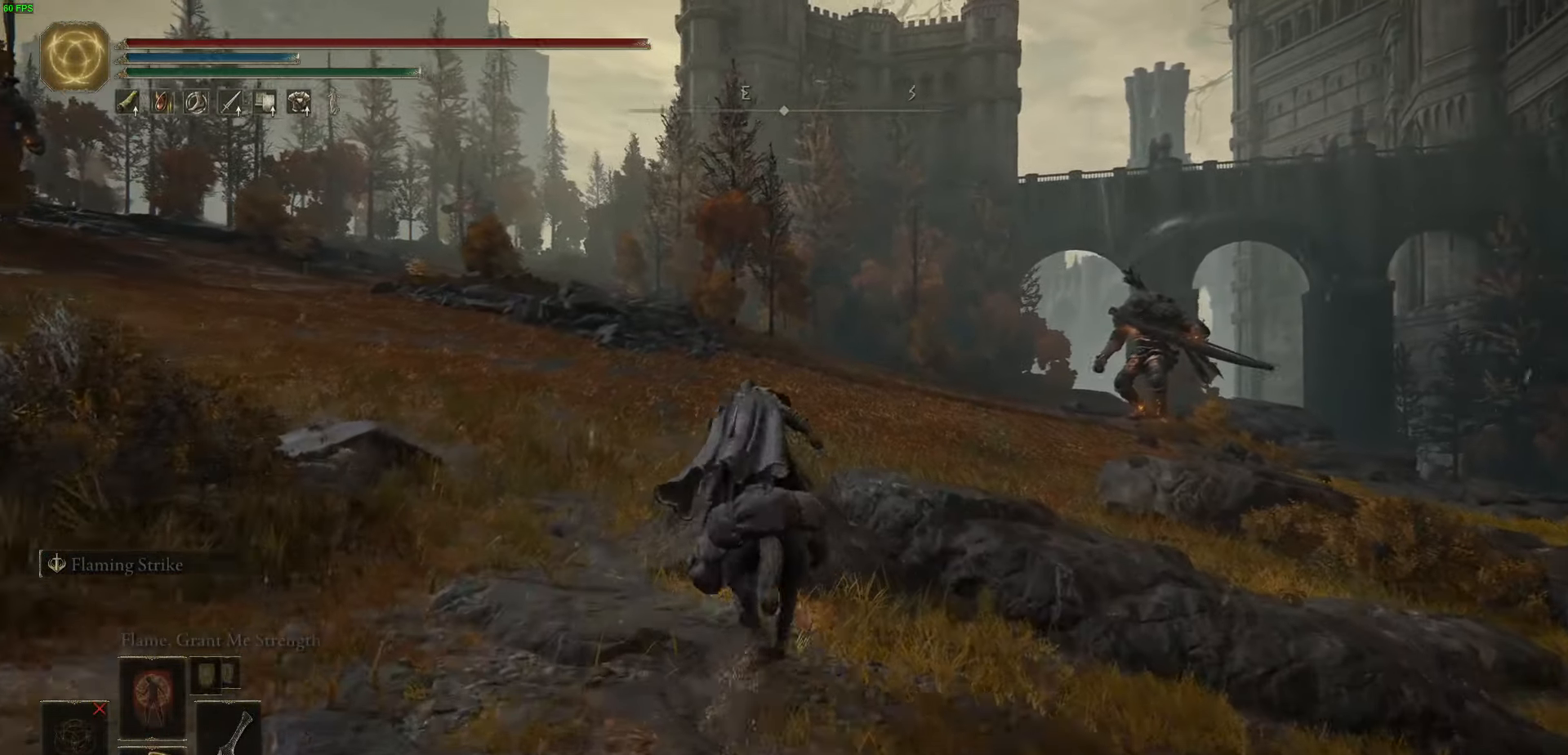
{"buttons": [], "left_stick": "up", "right_stick": "center", "events": []}
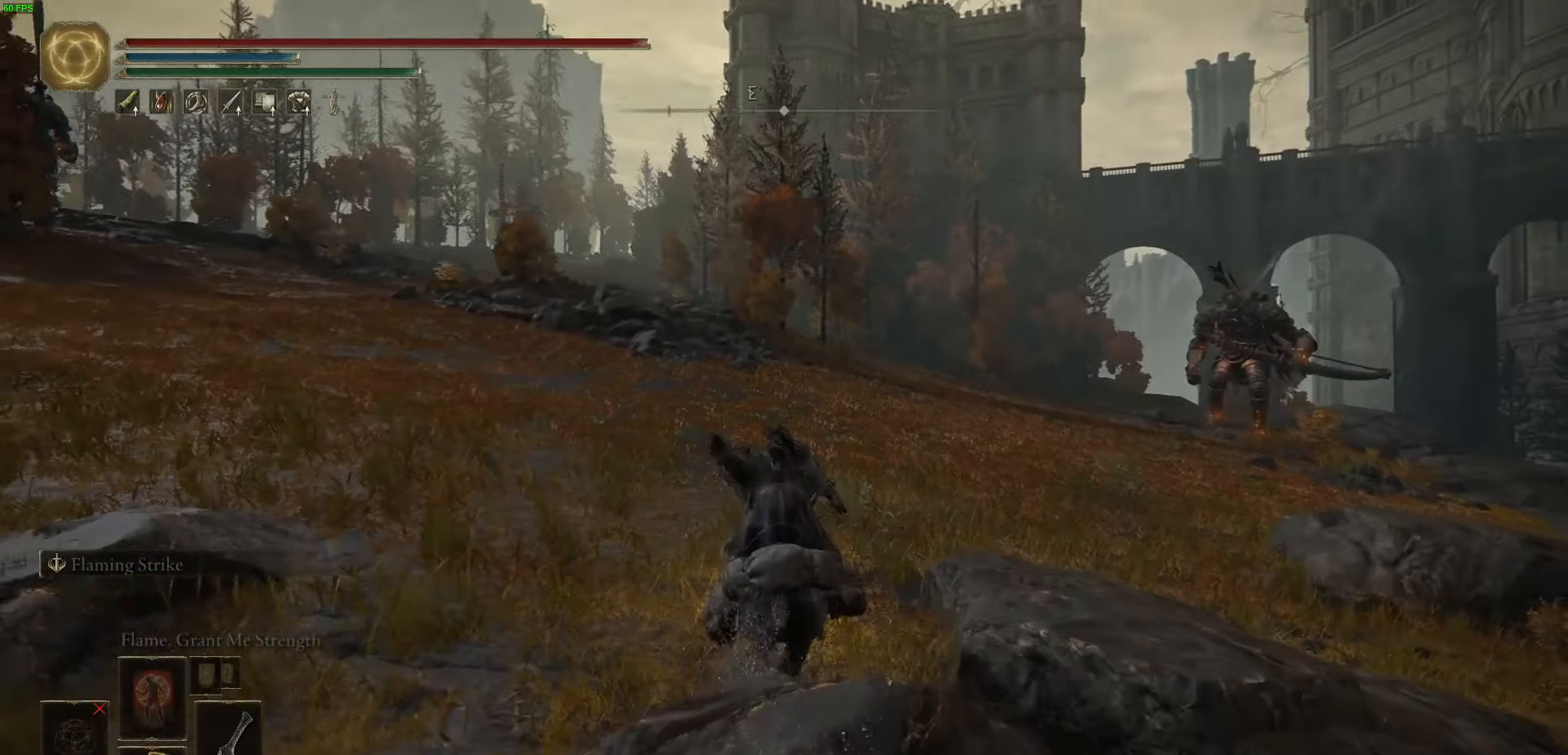
{"buttons": [], "left_stick": "up", "right_stick": "center", "events": []}
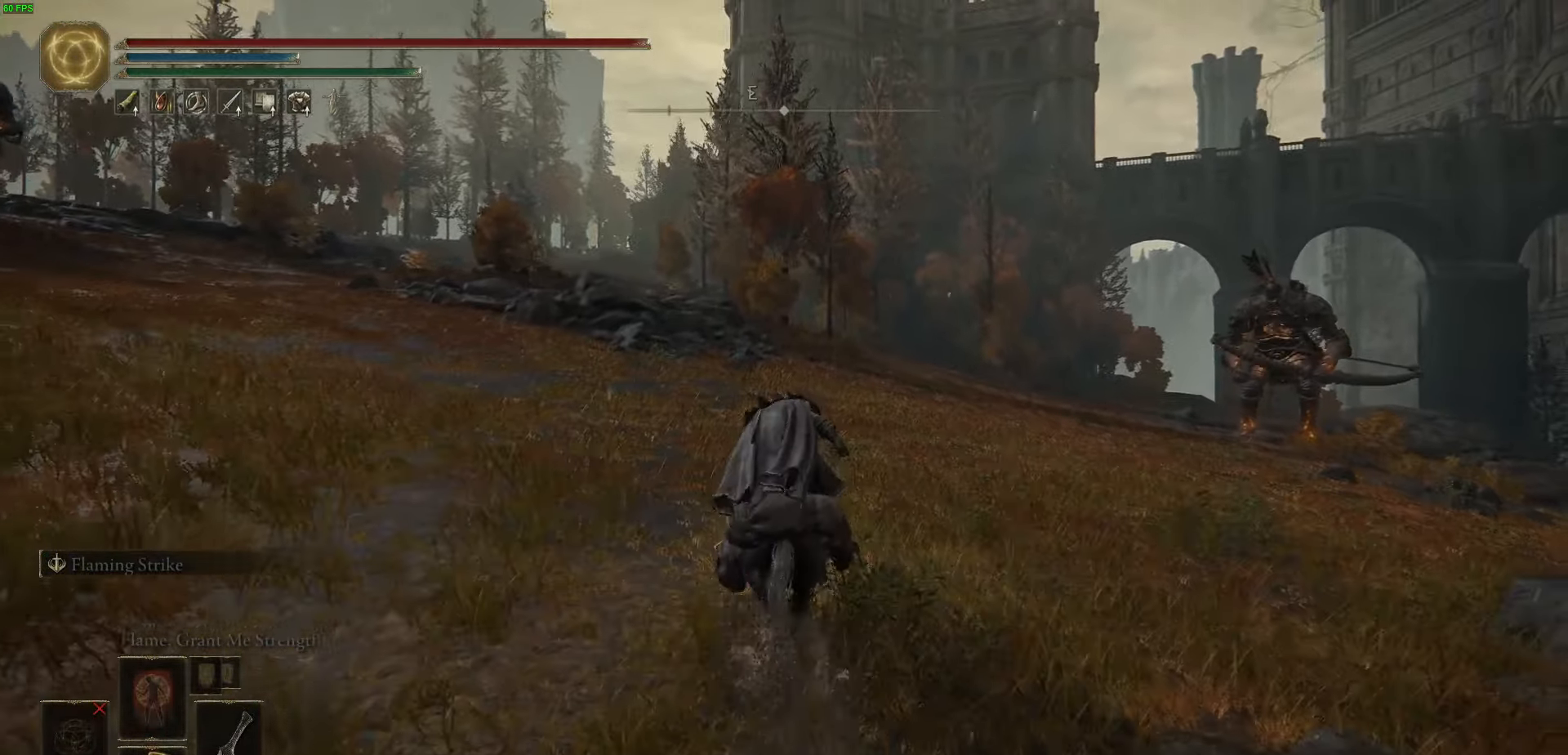
{"buttons": [], "left_stick": "up", "right_stick": "center", "events": []}
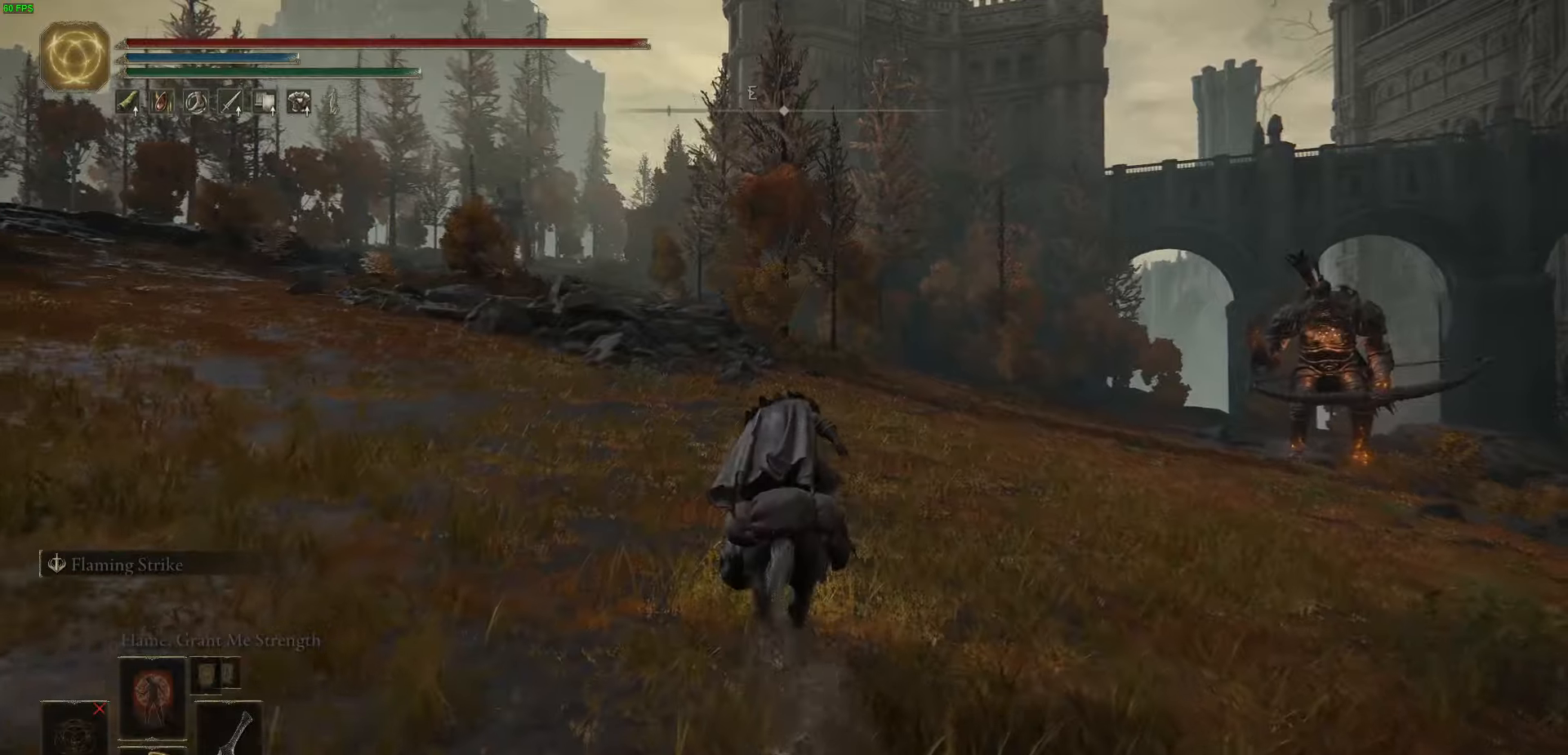
{"buttons": [], "left_stick": "up", "right_stick": "center", "events": []}
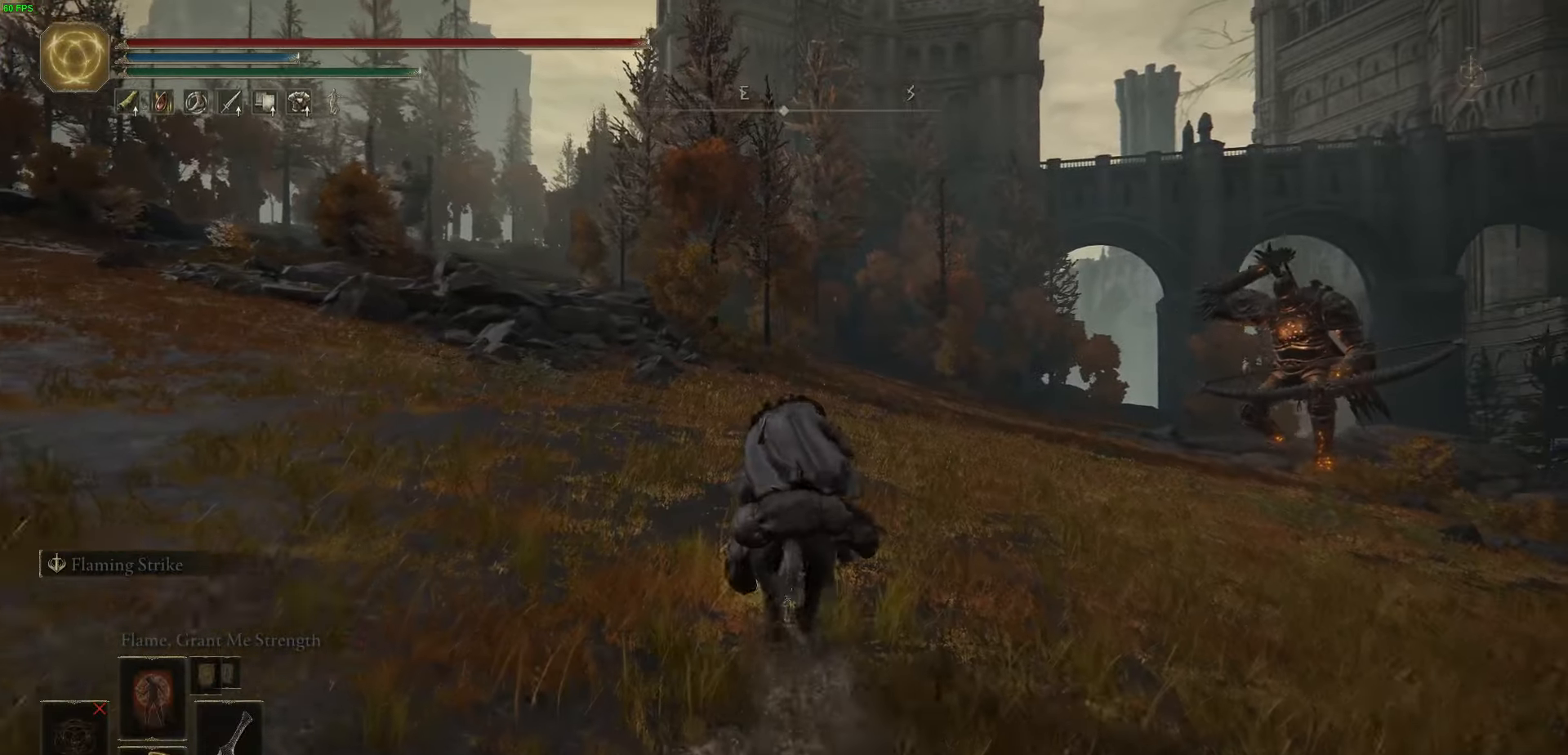
{"buttons": ["B"], "left_stick": "up", "right_stick": "center", "events": [[350, "B", "down"]]}
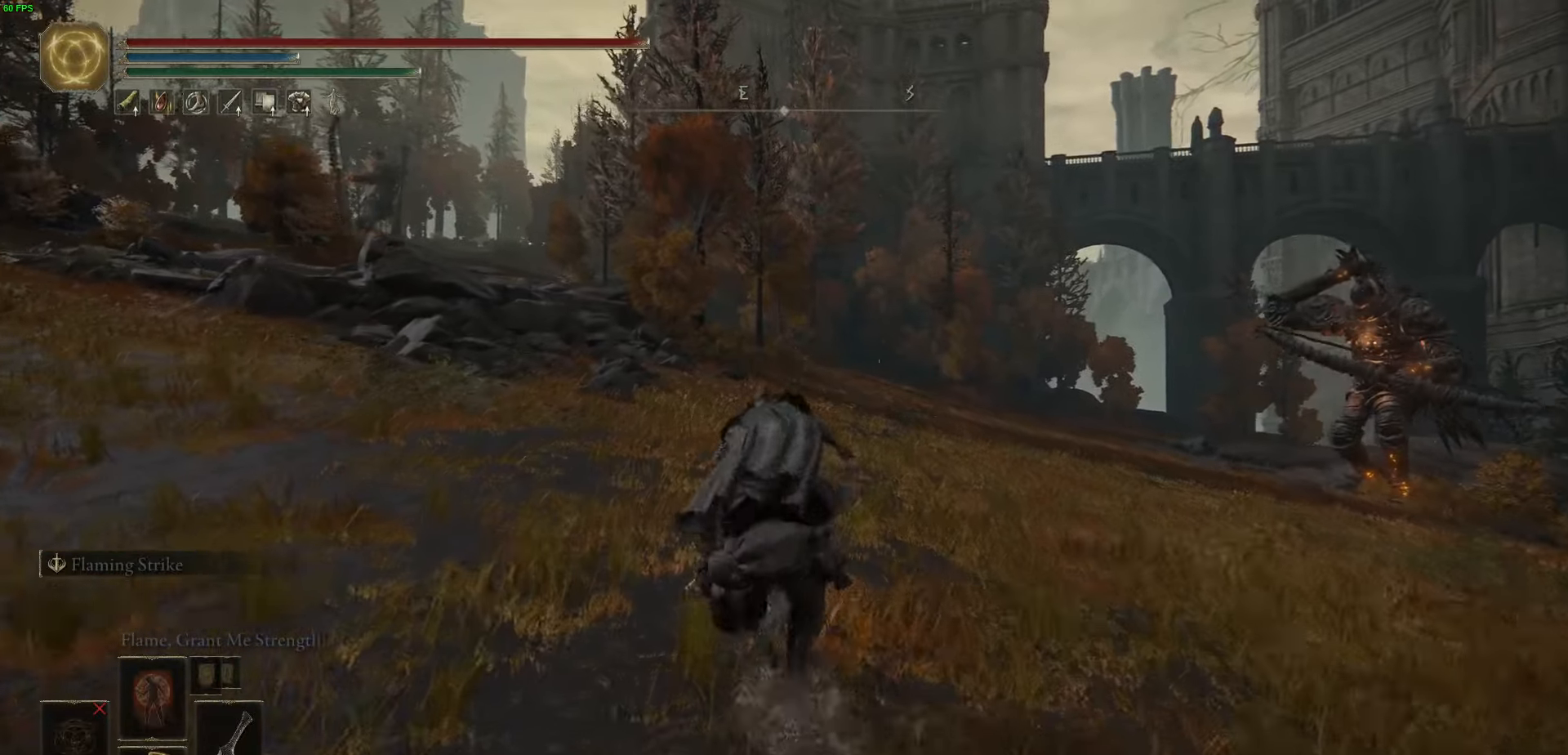
{"buttons": [], "left_stick": "up", "right_stick": "center", "events": [[33, "B", "up"]]}
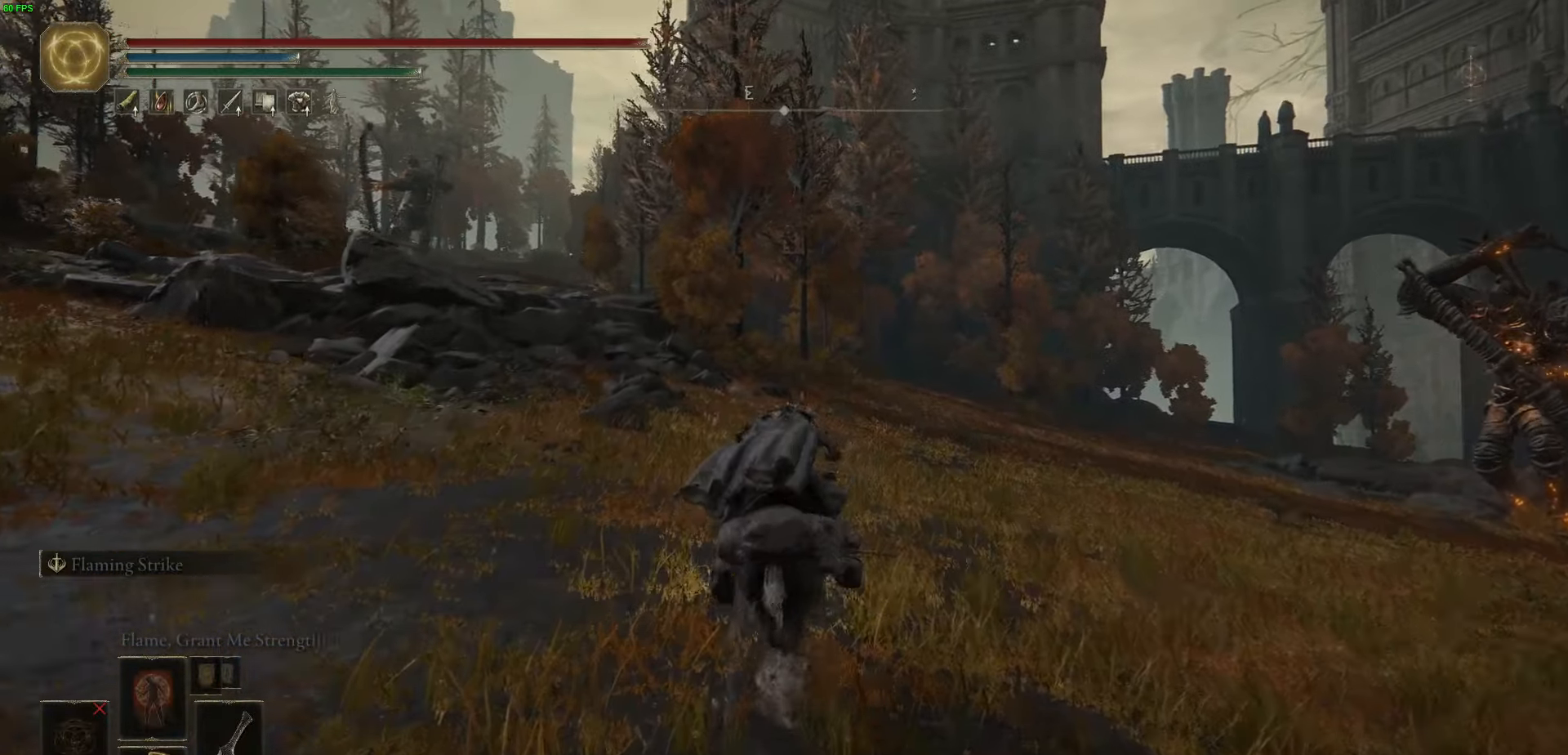
{"buttons": [], "left_stick": "up", "right_stick": "center", "events": []}
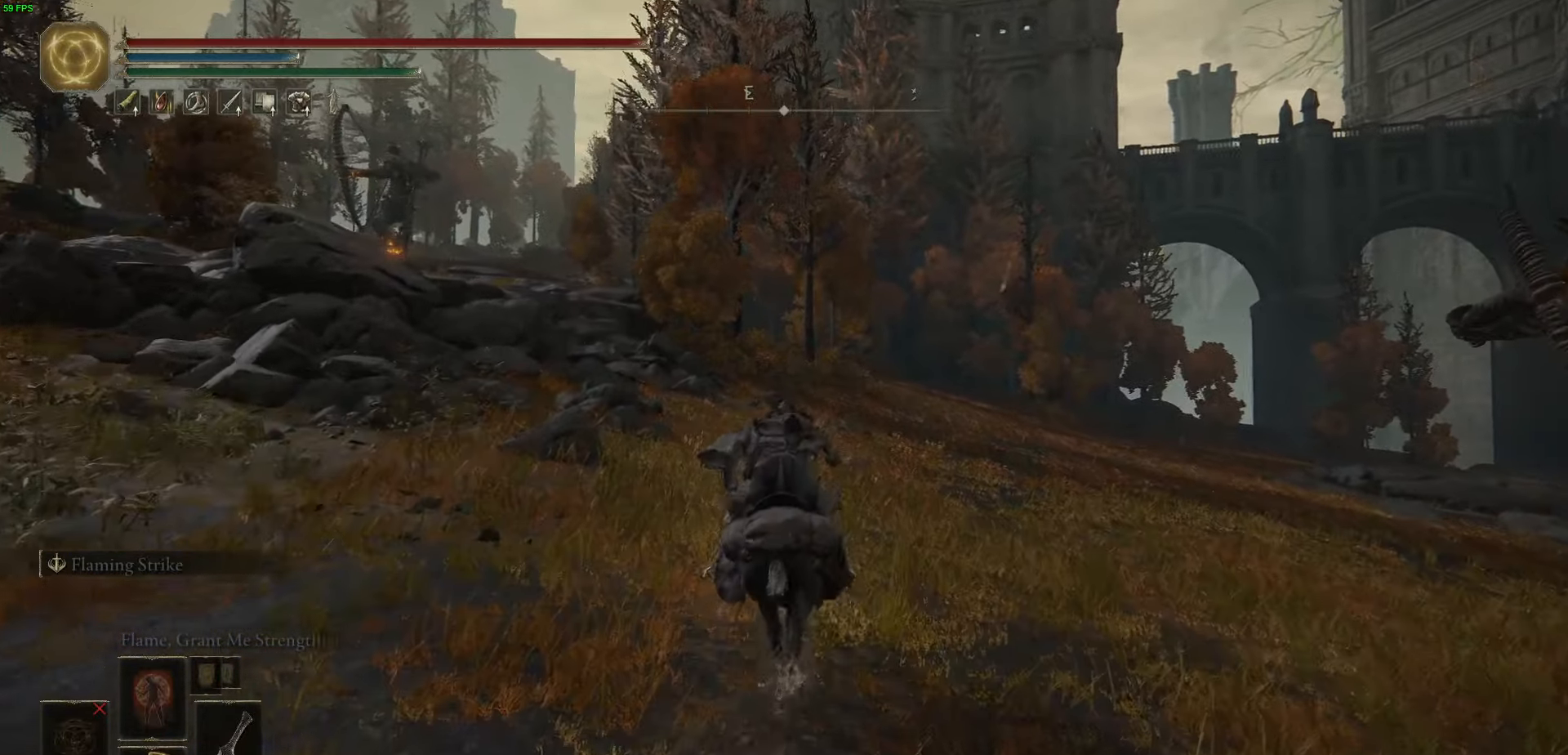
{"buttons": [], "left_stick": "up", "right_stick": "center", "events": [[100, "B", "down"], [300, "B", "up"]]}
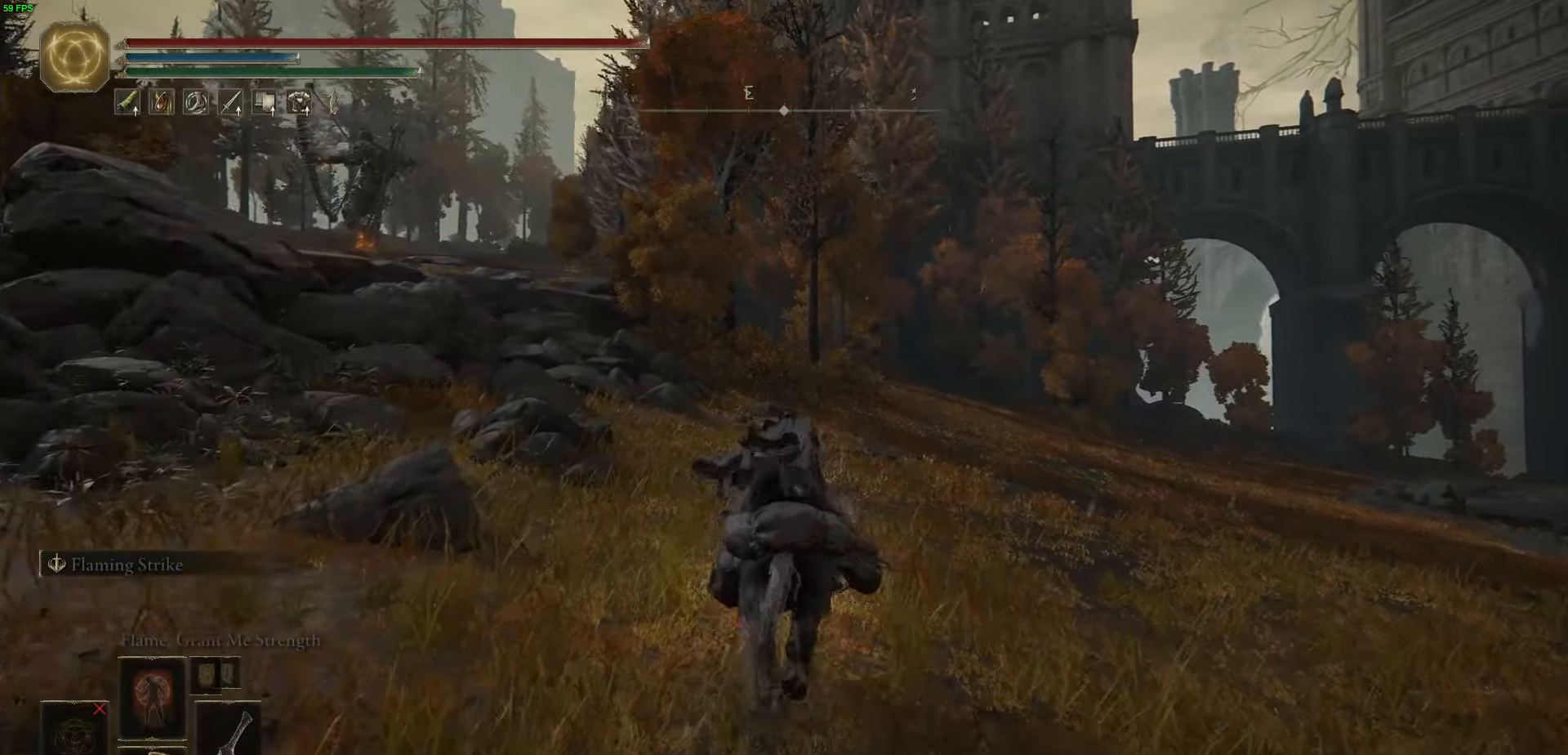
{"buttons": ["B"], "left_stick": "up", "right_stick": "center", "events": [[500, "B", "down"]]}
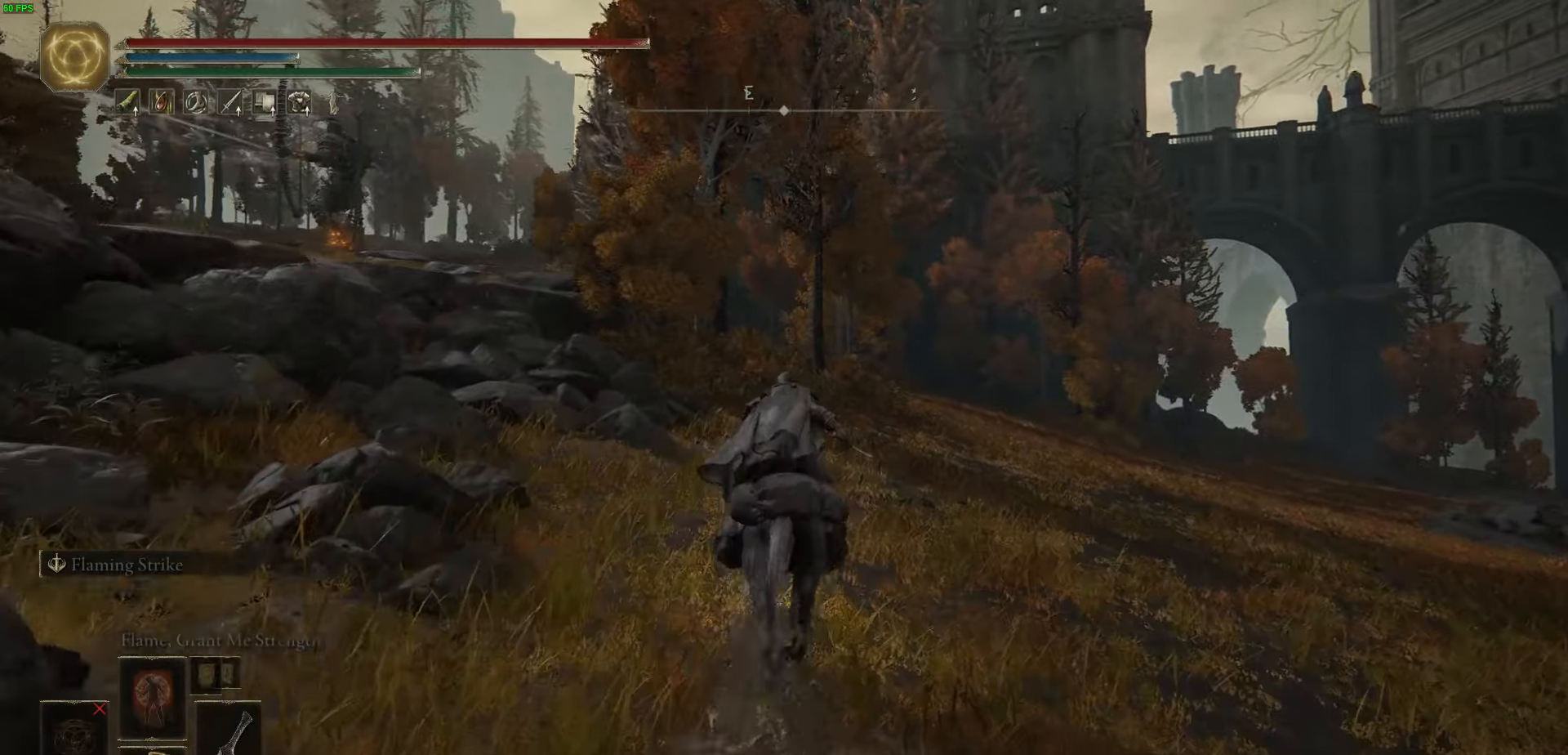
{"buttons": ["B"], "left_stick": "up", "right_stick": "center", "events": [[250, "Y", "down"], [416, "Y", "up"]]}
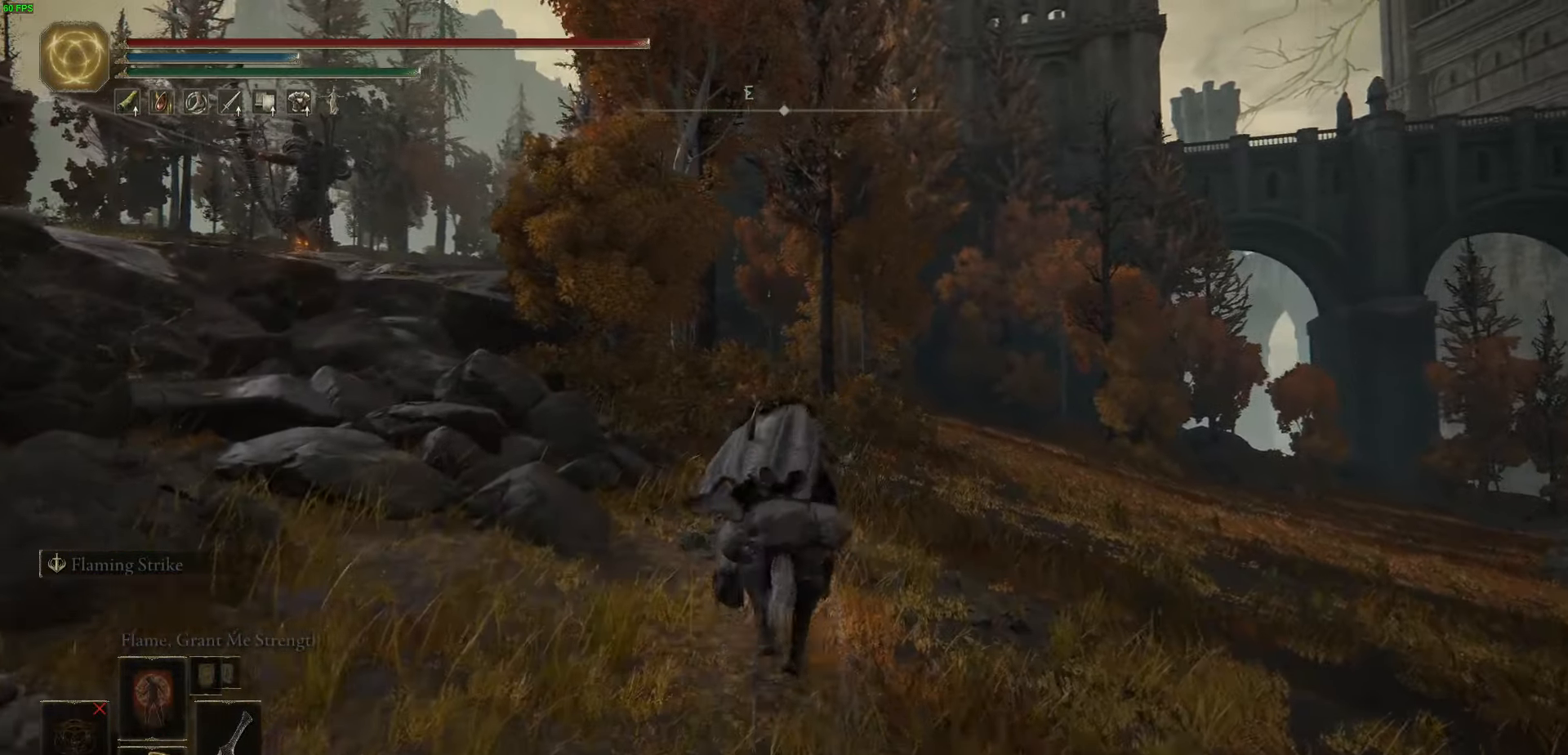
{"buttons": ["B", "Y"], "left_stick": "up", "right_stick": "center", "events": [[83, "Y", "down"], [233, "Y", "up"], [416, "Y", "down"]]}
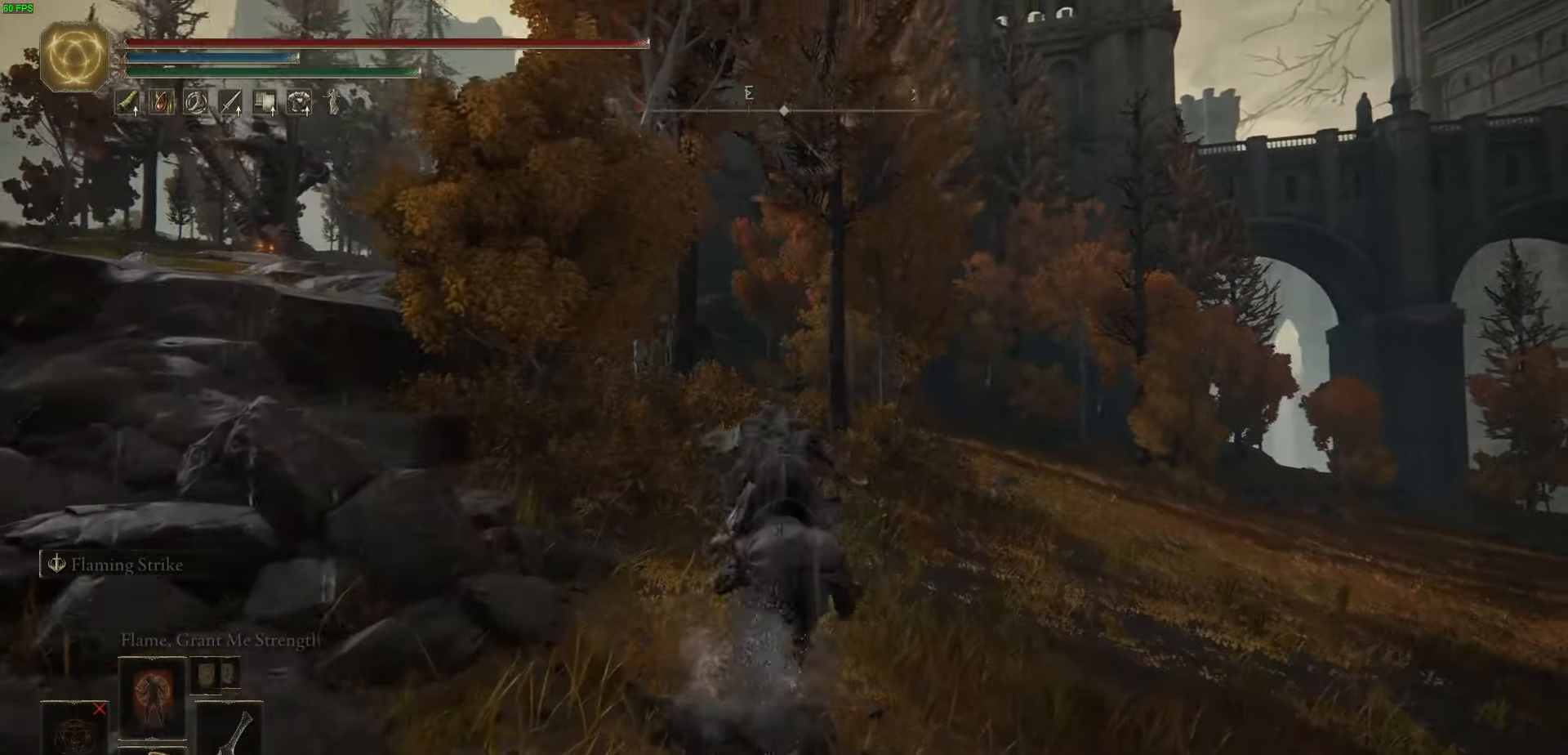
{"buttons": ["B", "Y"], "left_stick": "up", "right_stick": "center", "events": [[50, "Y", "up"], [166, "Y", "down"], [266, "Y", "up"], [450, "Y", "down"]]}
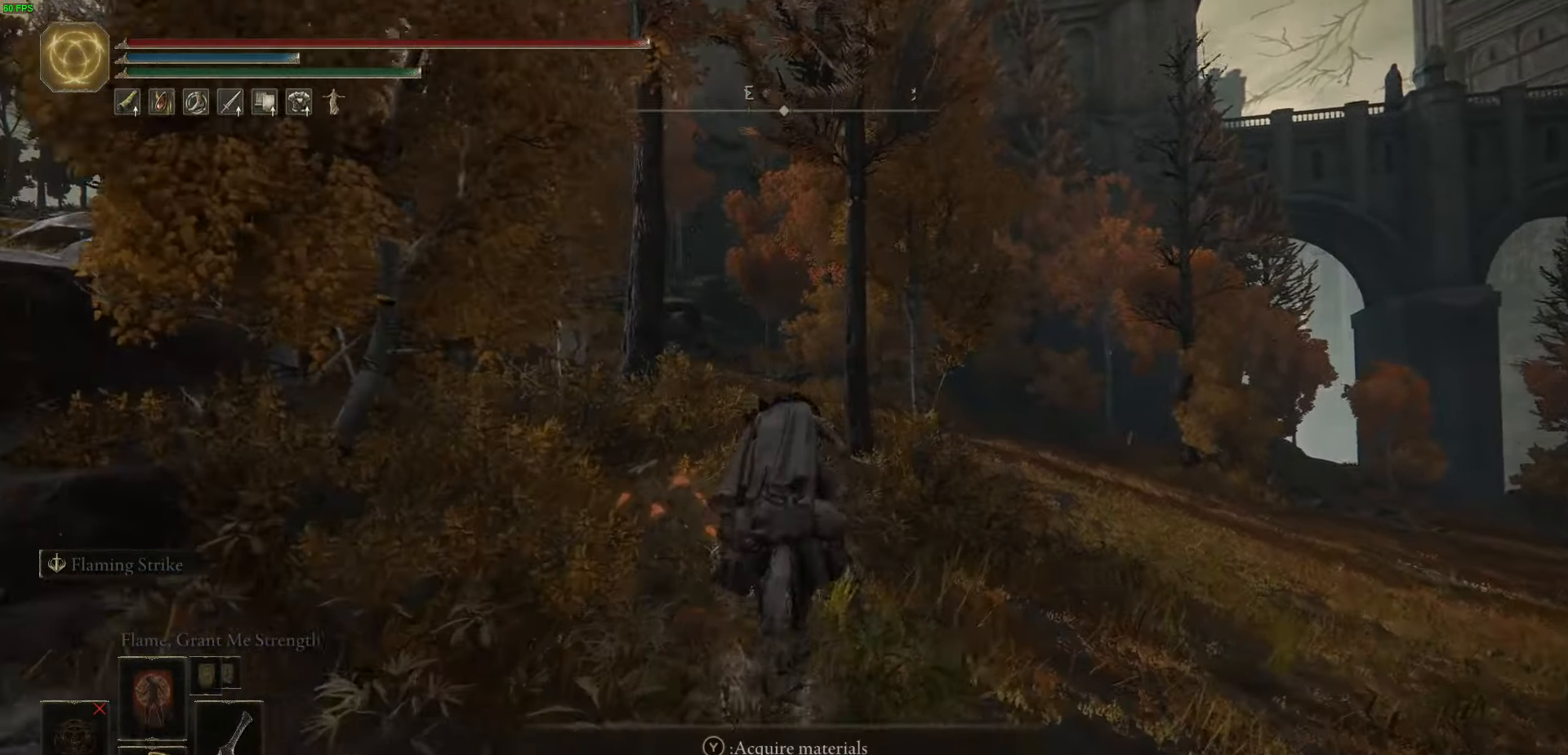
{"buttons": ["B", "Y"], "left_stick": "up", "right_stick": "center", "events": [[83, "Y", "up"], [200, "Y", "down"], [316, "Y", "up"], [450, "Y", "down"]]}
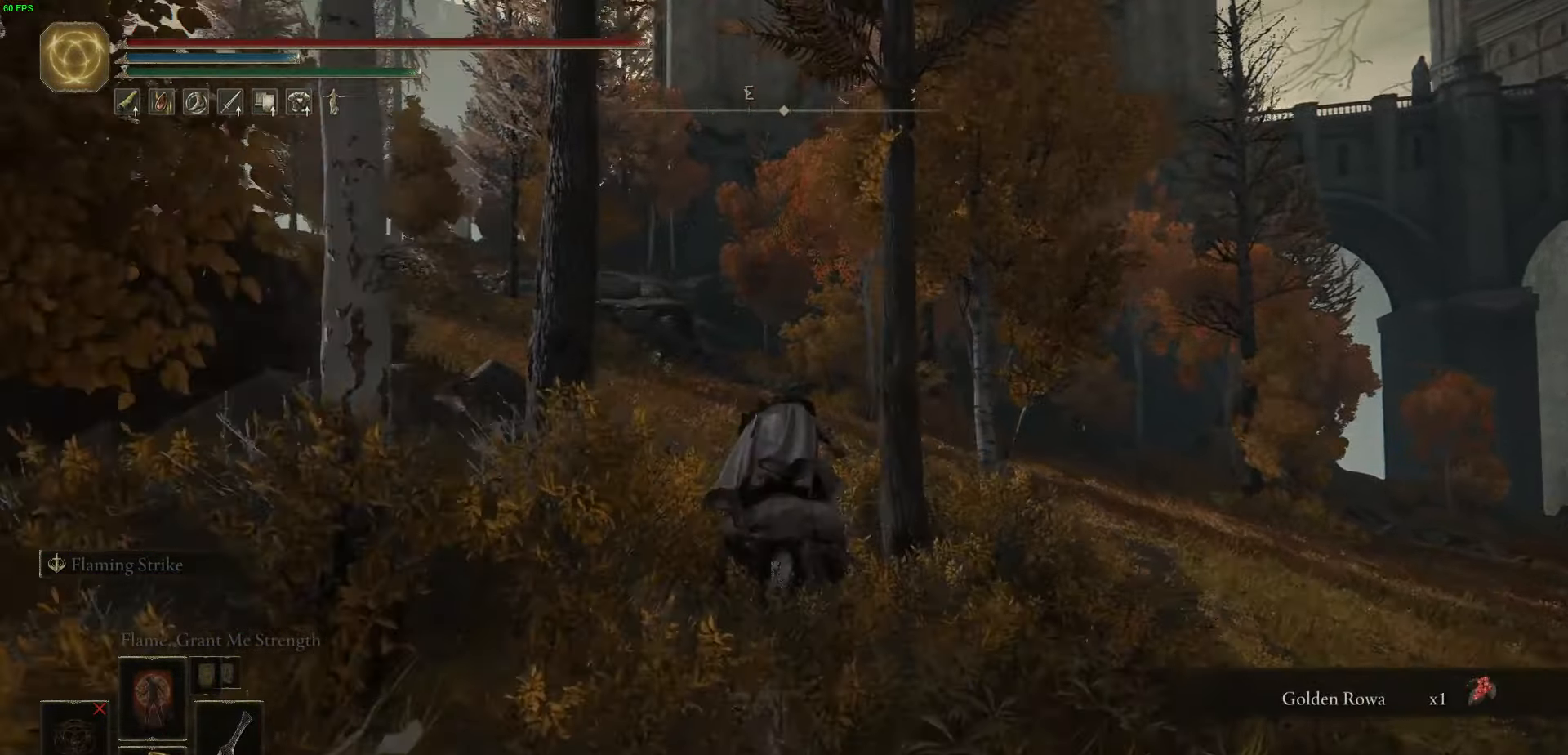
{"buttons": ["B"], "left_stick": "up", "right_stick": "center", "events": [[33, "Y", "up"], [183, "B", "up"], [433, "B", "down"]]}
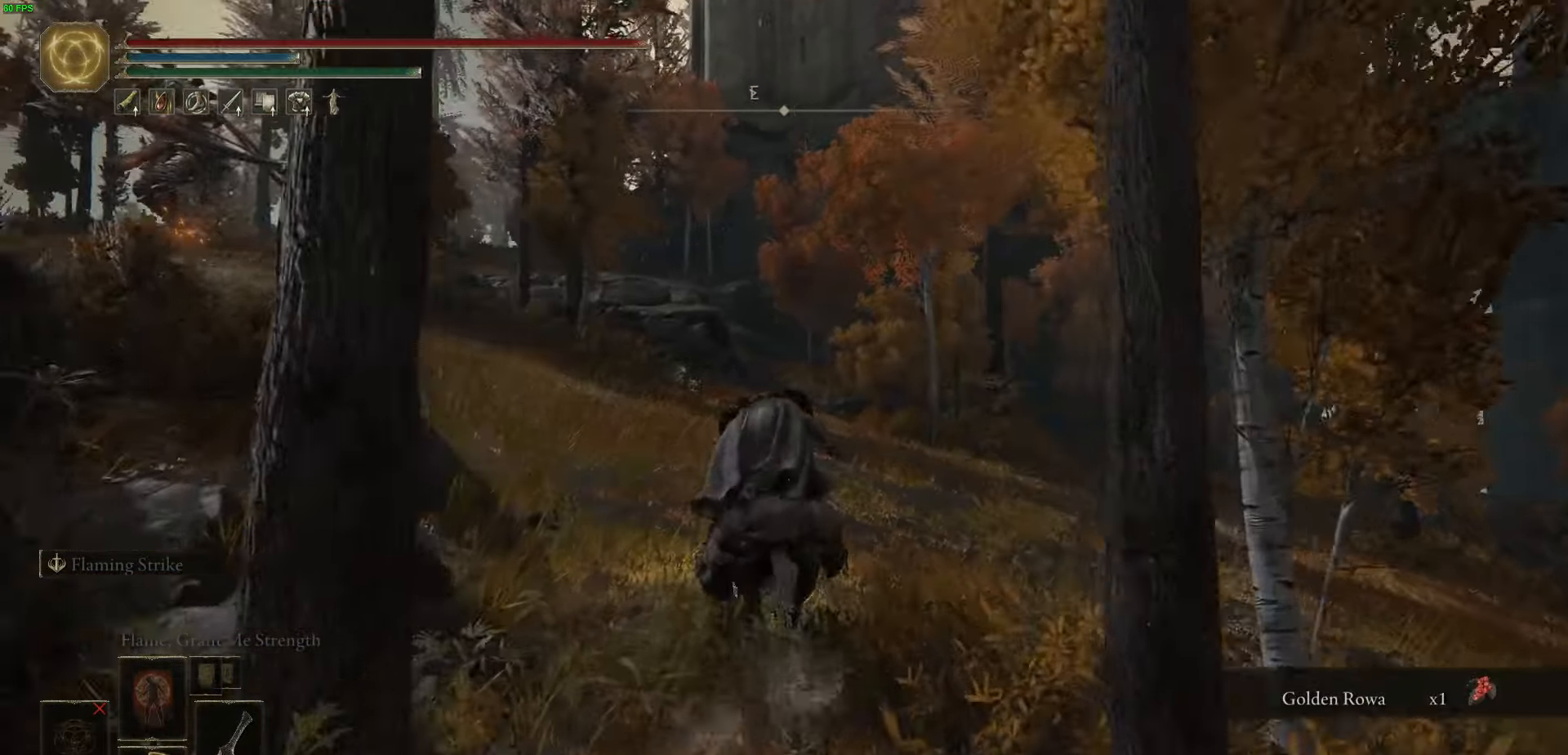
{"buttons": [], "left_stick": "up", "right_stick": "center", "events": [[100, "B", "up"]]}
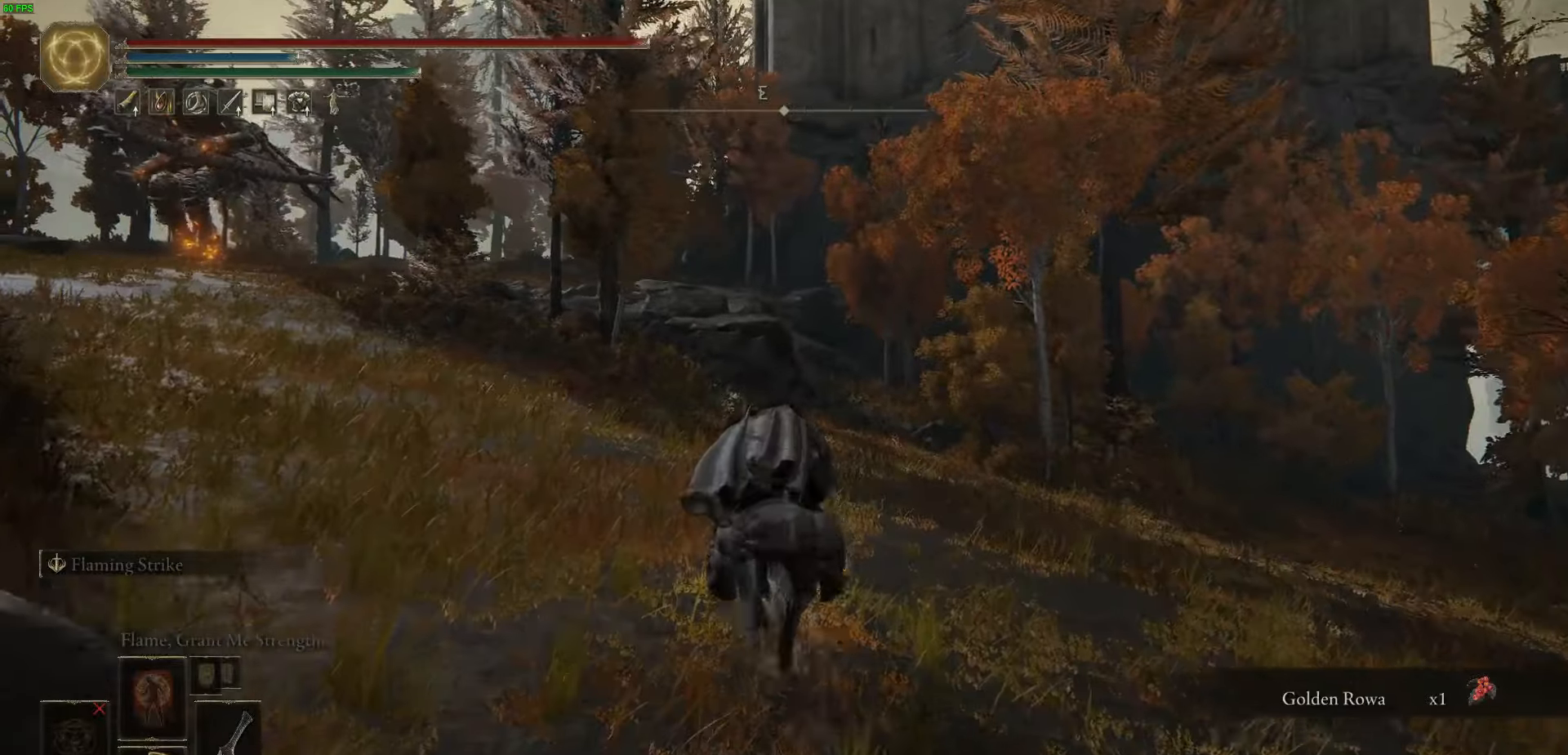
{"buttons": ["B"], "left_stick": "up", "right_stick": "center", "events": [[450, "B", "down"]]}